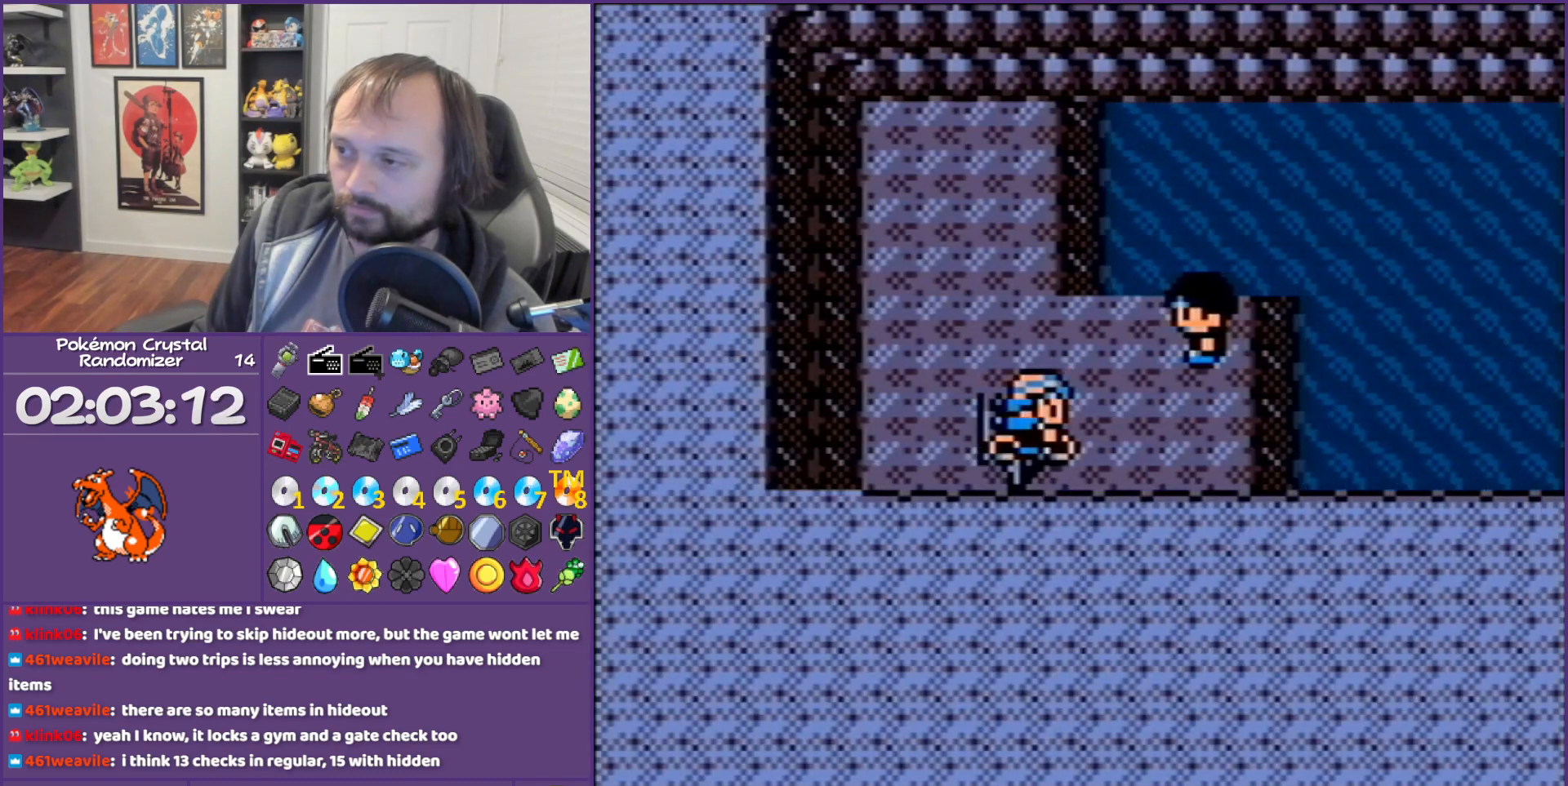
Gameplay with a controller (Nintendo layout); each line is a JSON object with the inputs held at the frame after it. "events" lists button and stick changes between this image and that frame as [ms after this image, input, new state], when the widget could be followed in between. Not read: L3 R3.
{"buttons": ["A"], "events": [[117, "A", "down"], [233, "A", "up"], [300, "A", "down"], [367, "A", "up"], [417, "A", "down"], [483, "DPAD_RIGHT", "up"]]}
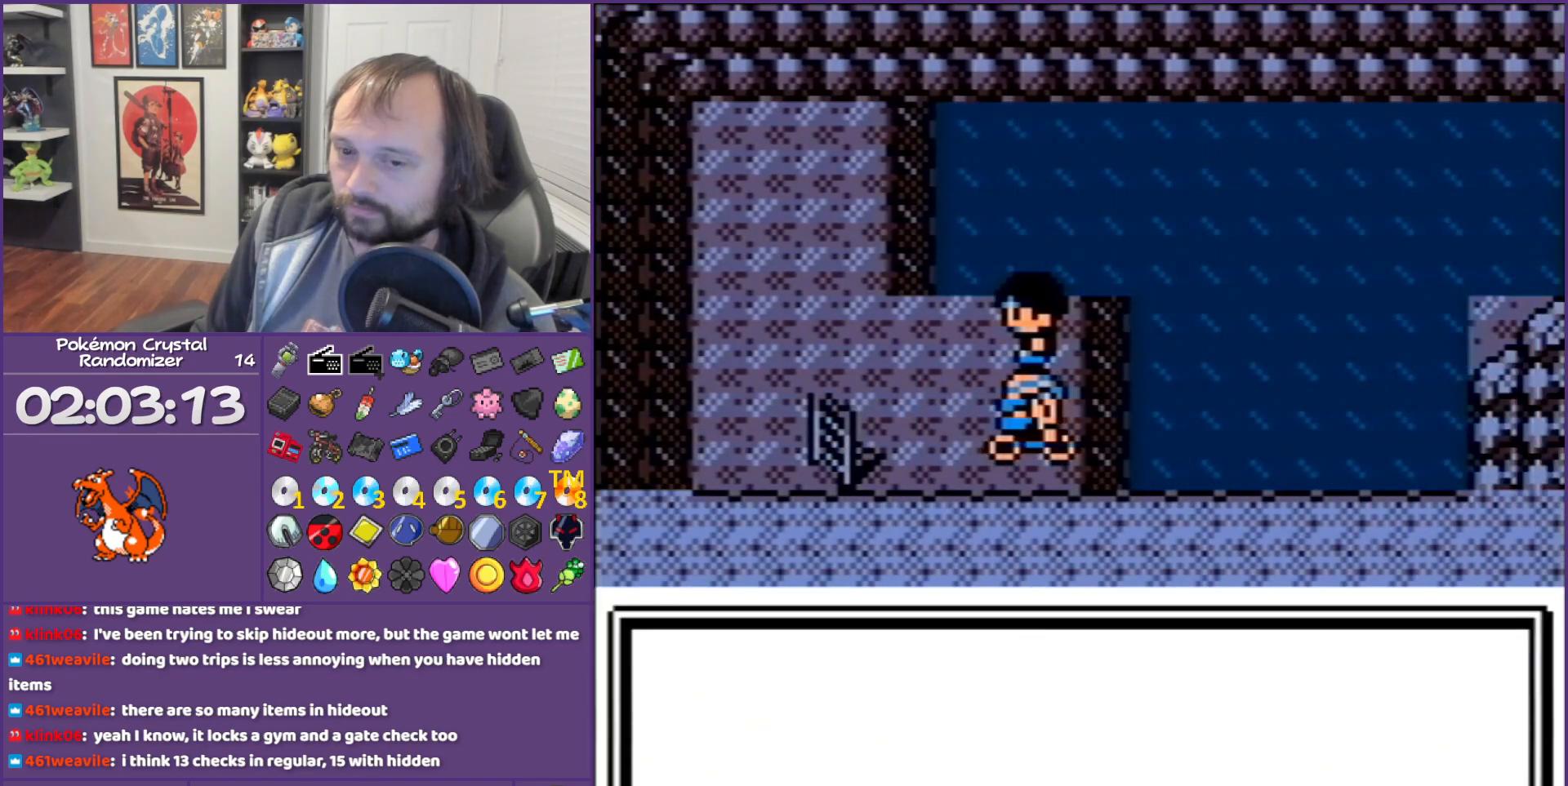
{"buttons": ["A"], "events": [[17, "A", "up"], [300, "A", "down"], [400, "A", "up"], [483, "A", "down"]]}
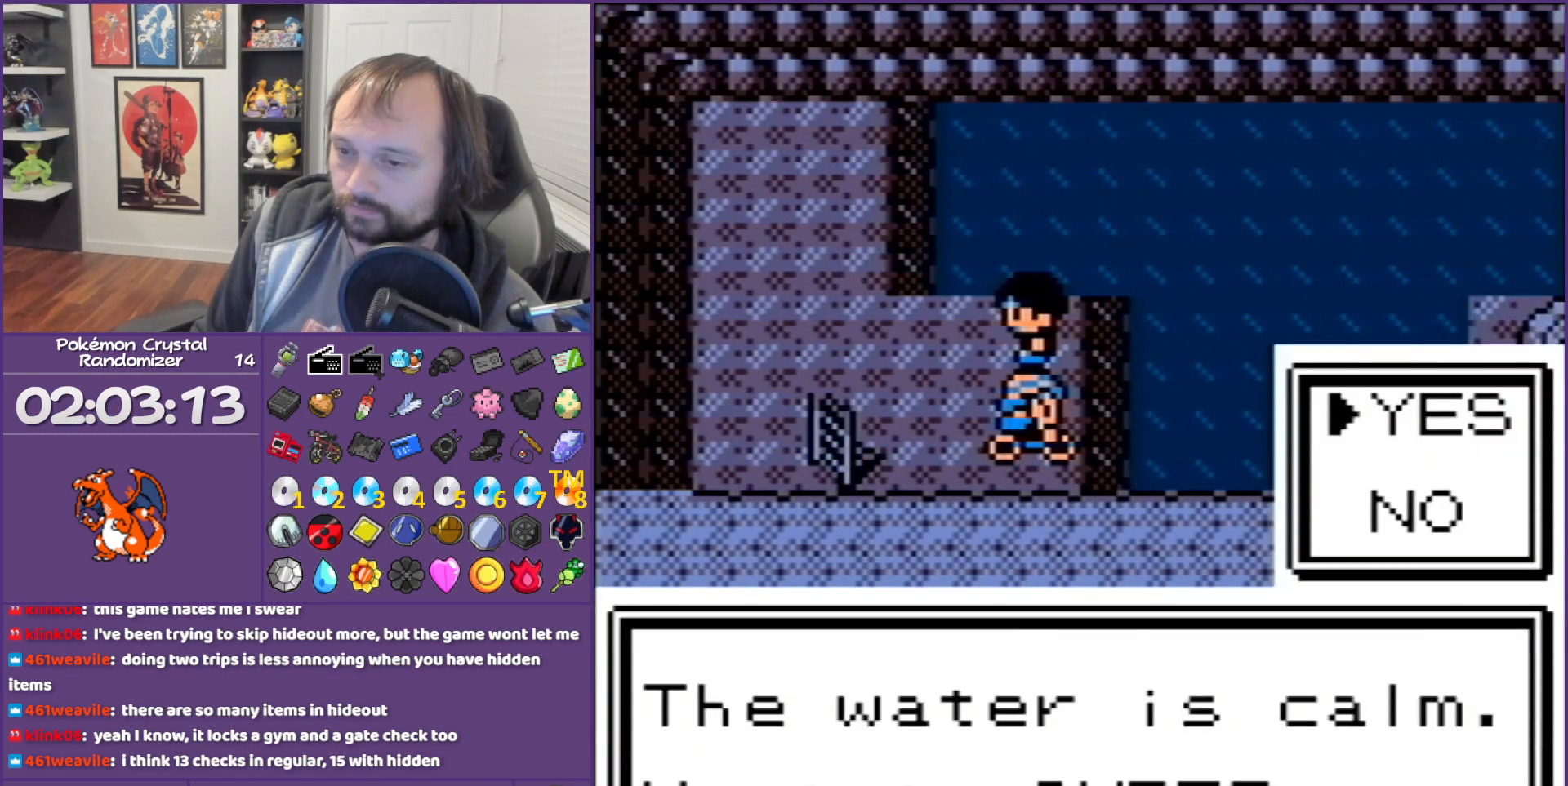
{"buttons": ["A", "DPAD_RIGHT"], "events": [[50, "A", "up"], [117, "A", "down"], [267, "A", "up"], [267, "DPAD_RIGHT", "down"], [333, "A", "down"]]}
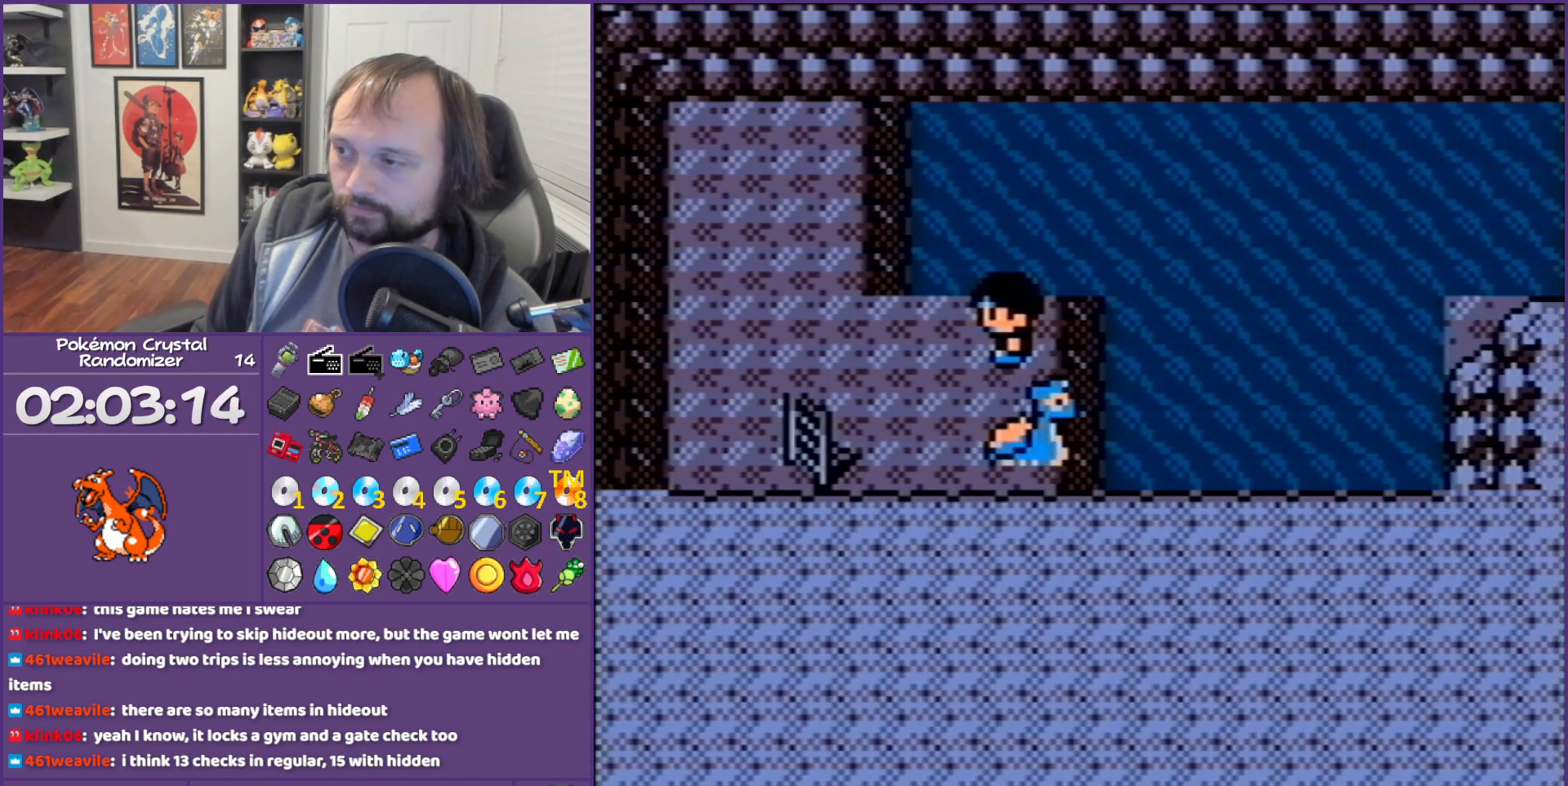
{"buttons": ["DPAD_RIGHT"], "events": [[83, "A", "up"]]}
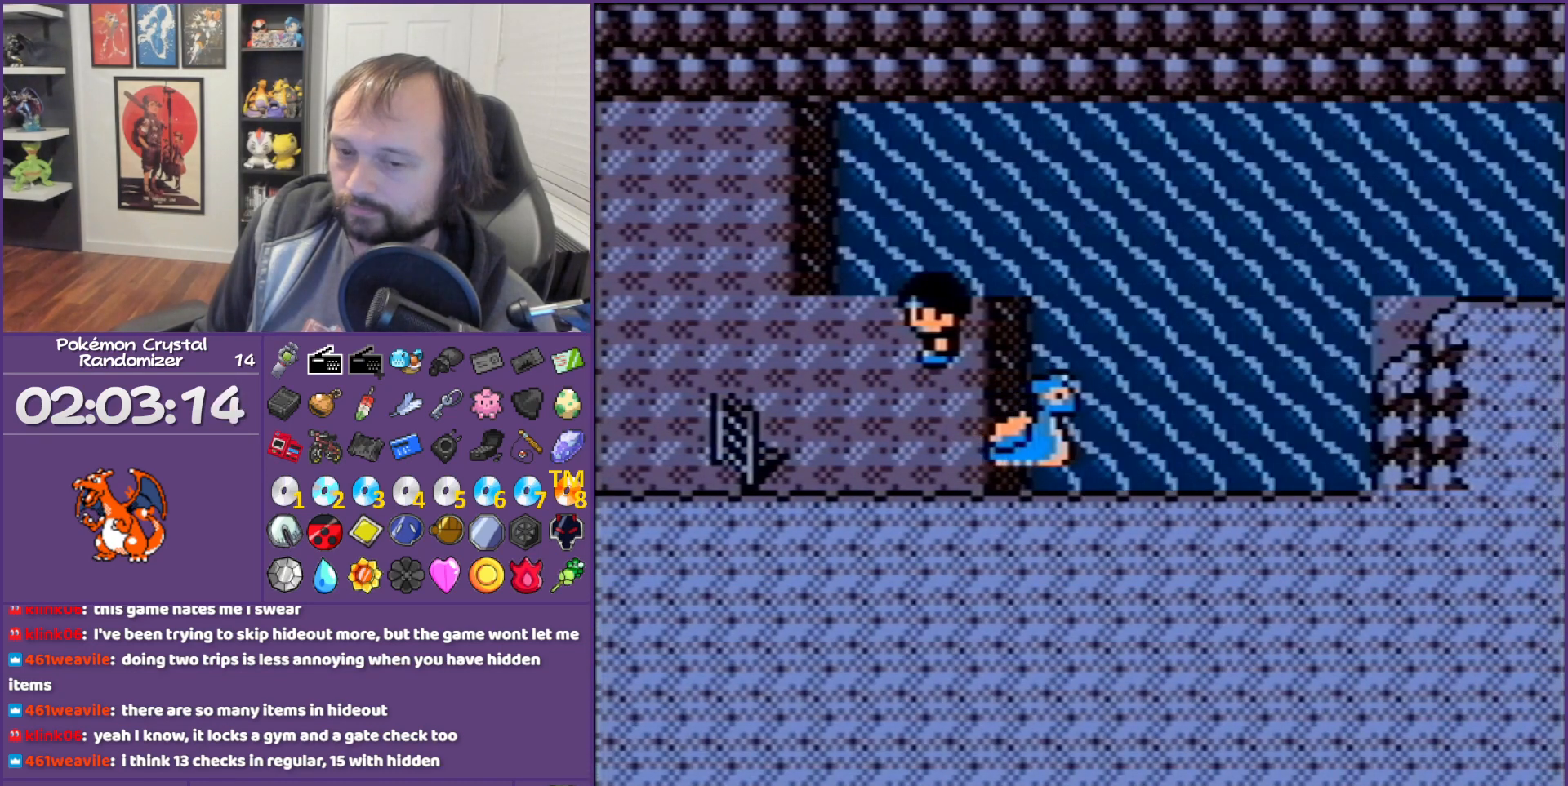
{"buttons": ["DPAD_UP"], "events": [[367, "DPAD_RIGHT", "up"], [450, "DPAD_UP", "down"]]}
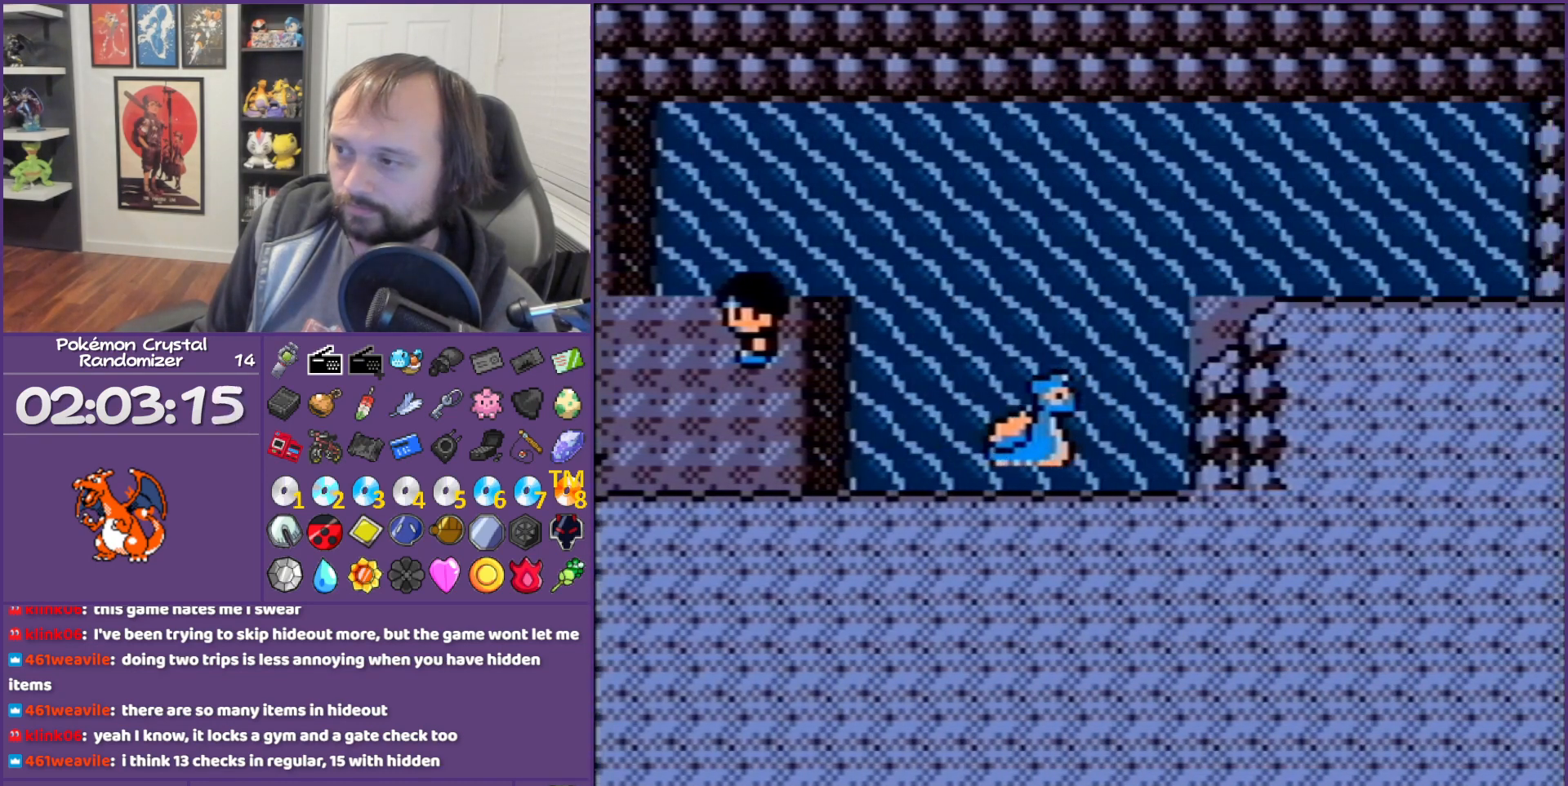
{"buttons": ["DPAD_RIGHT"], "events": [[333, "DPAD_RIGHT", "down"], [333, "DPAD_UP", "up"]]}
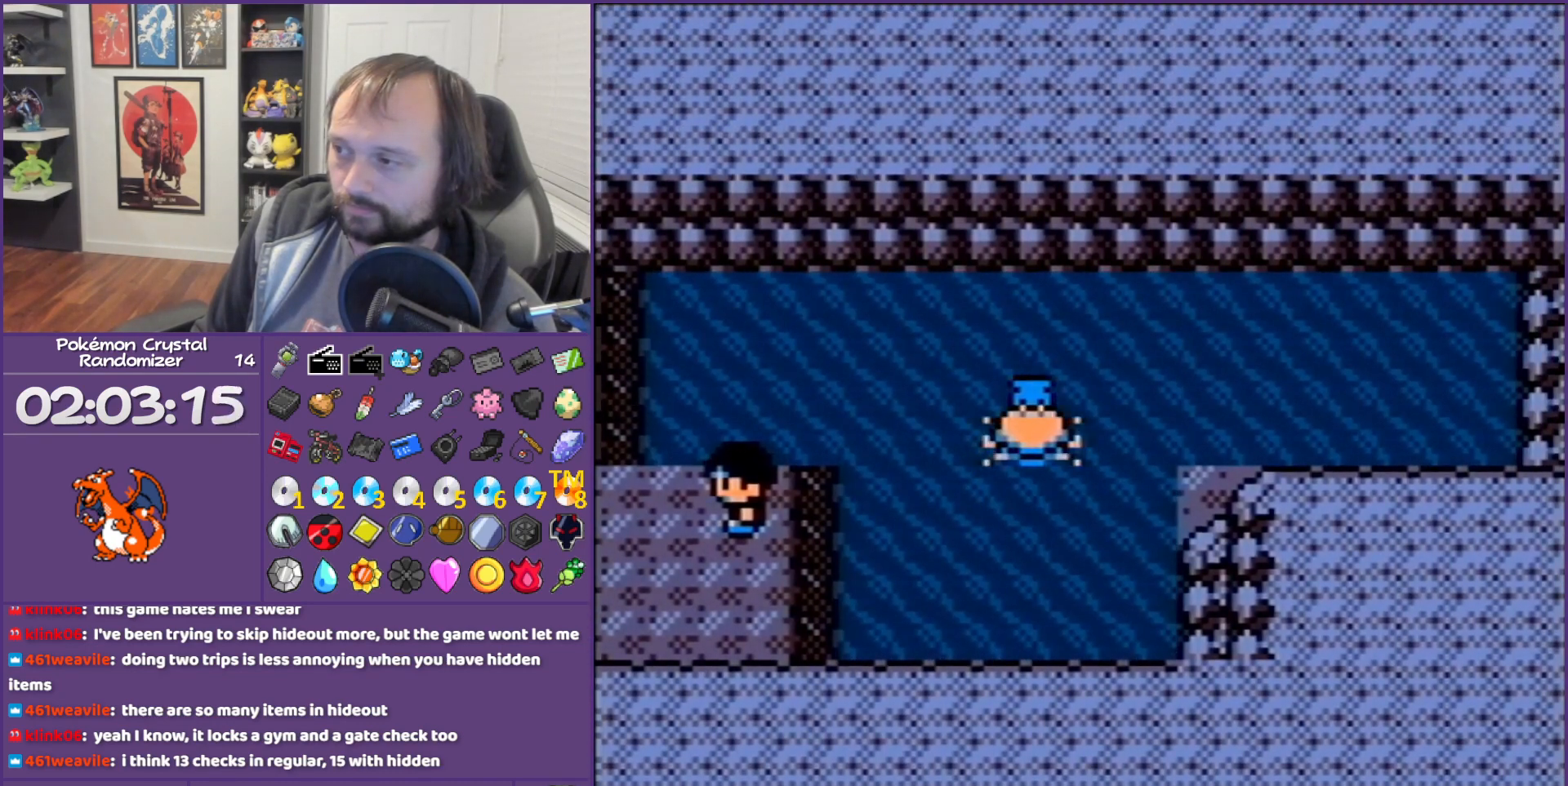
{"buttons": ["DPAD_RIGHT"], "events": []}
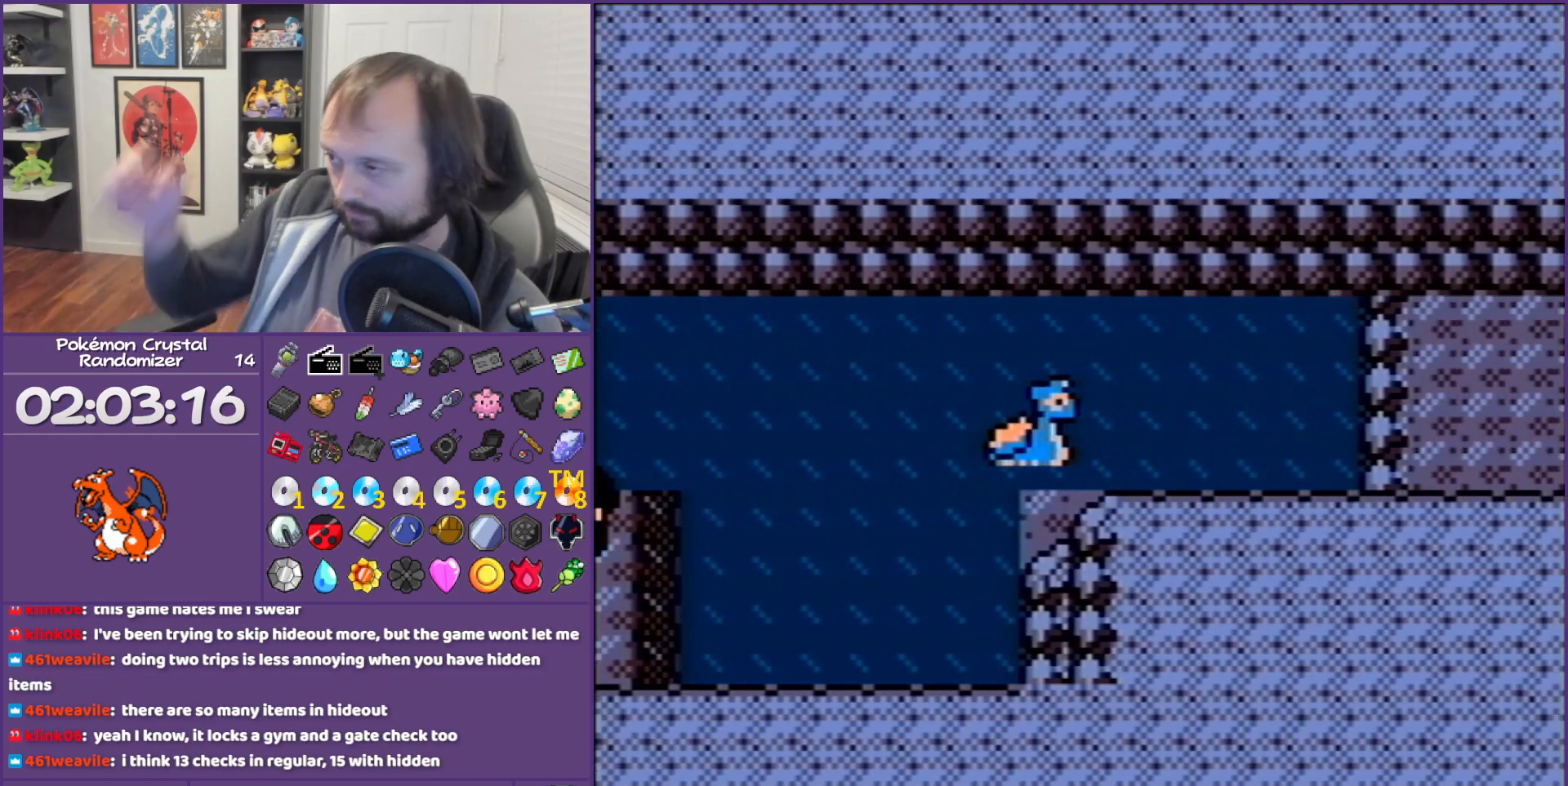
{"buttons": ["DPAD_RIGHT"], "events": []}
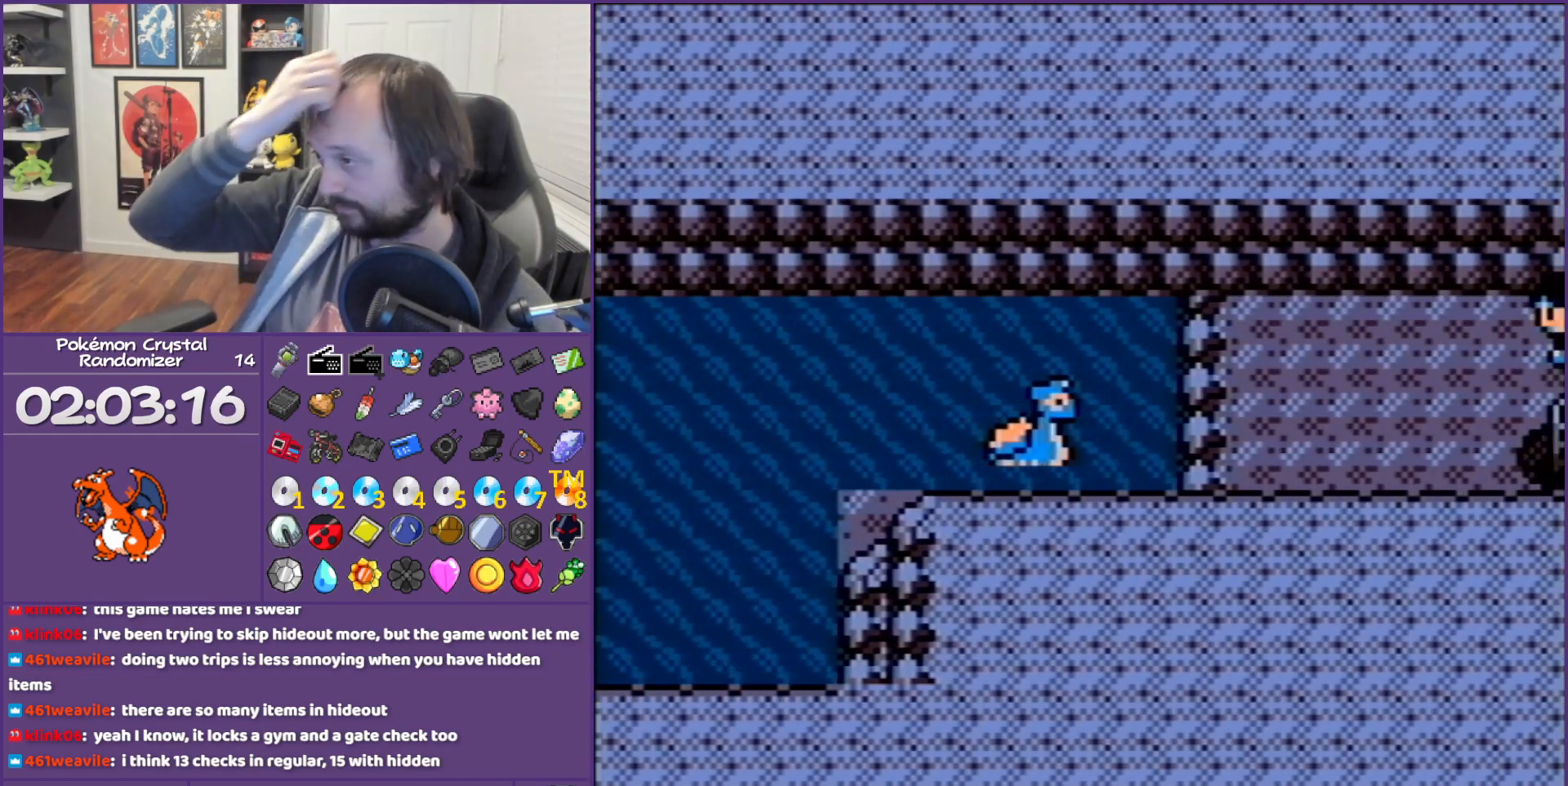
{"buttons": [], "events": [[417, "DPAD_RIGHT", "up"]]}
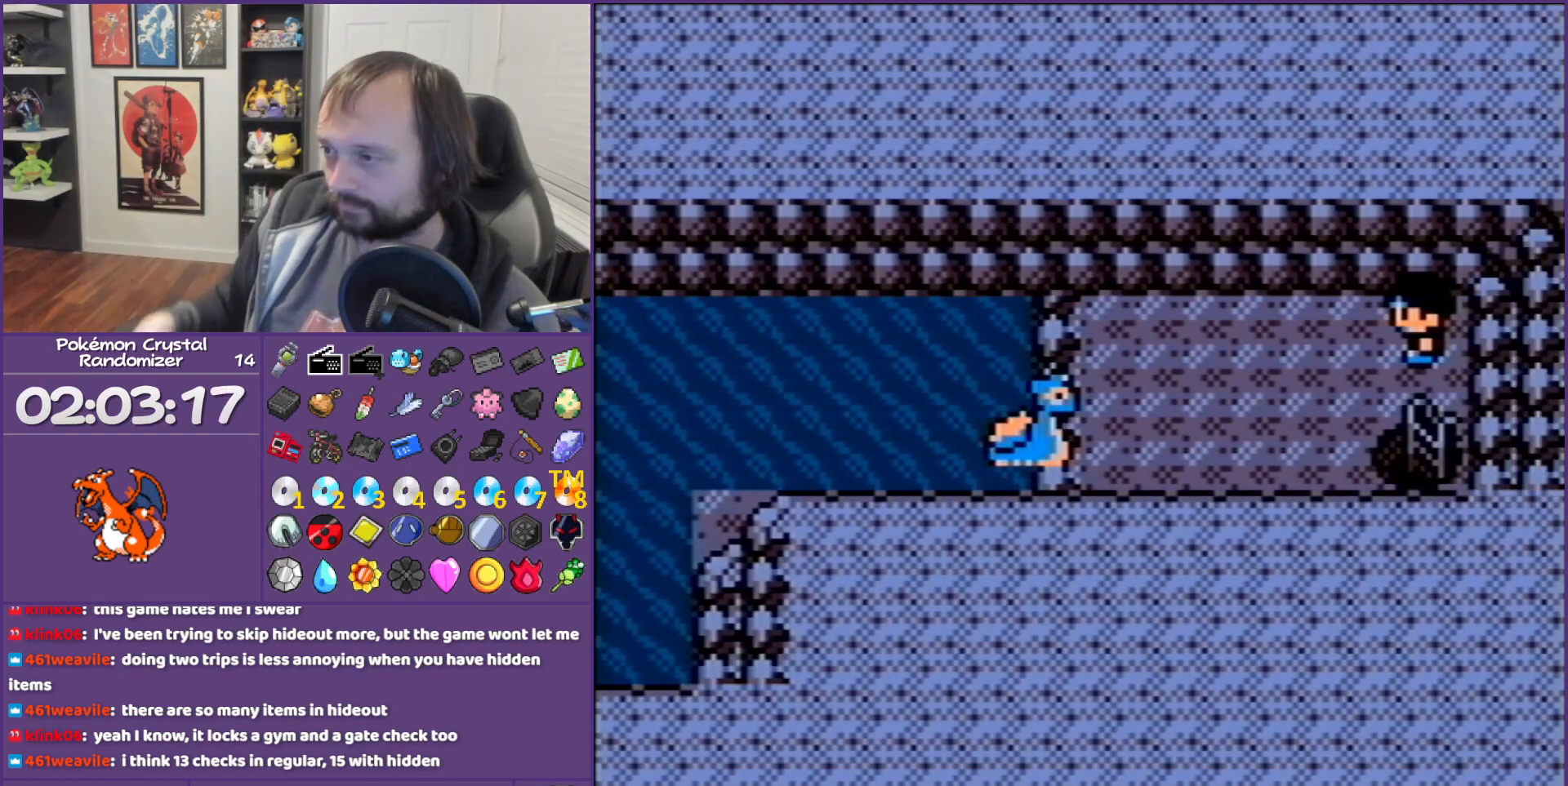
{"buttons": [], "events": [[233, "DPAD_RIGHT", "down"], [483, "DPAD_RIGHT", "up"]]}
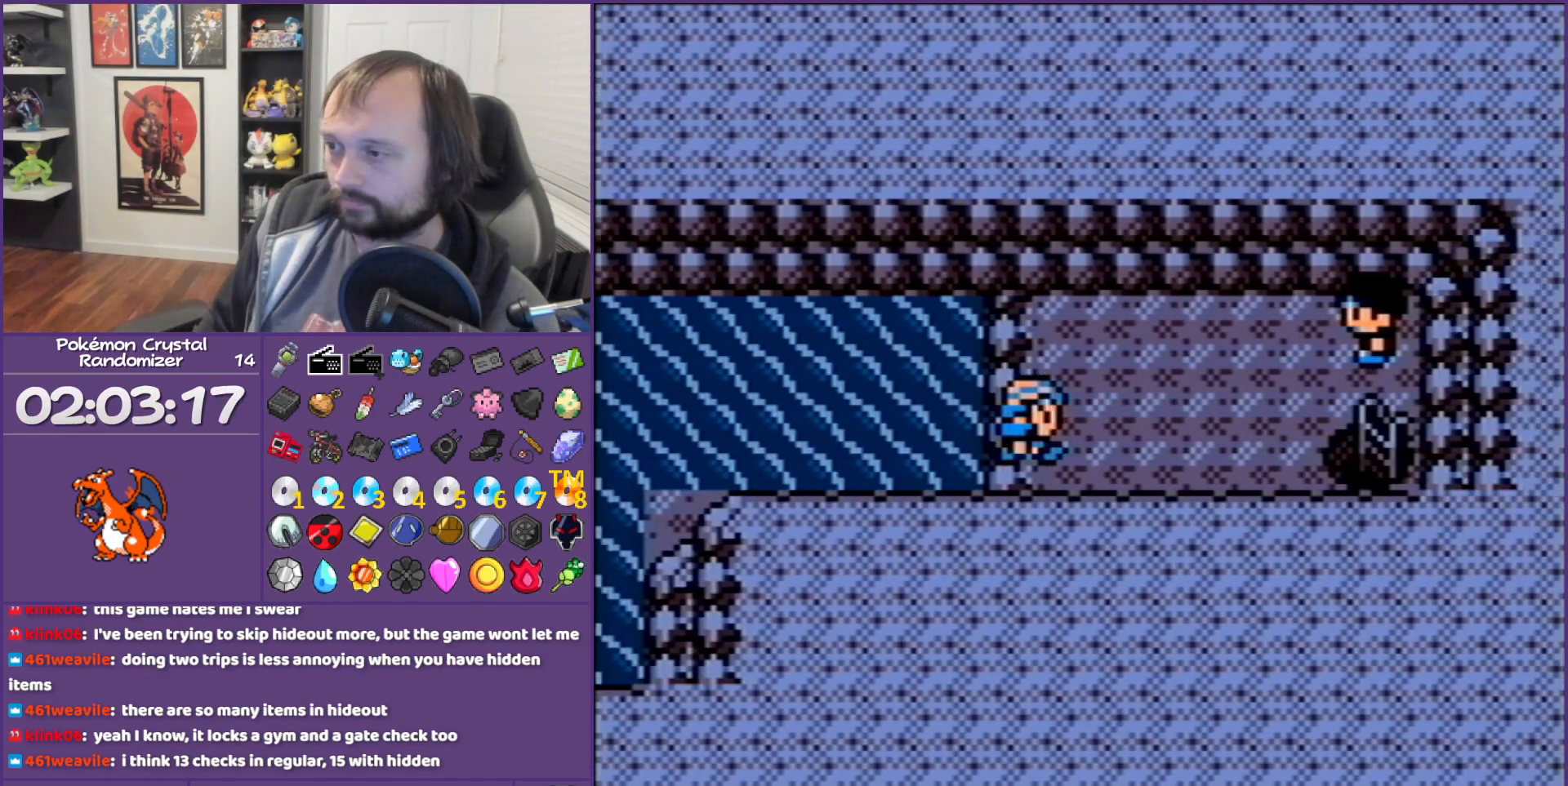
{"buttons": [], "events": []}
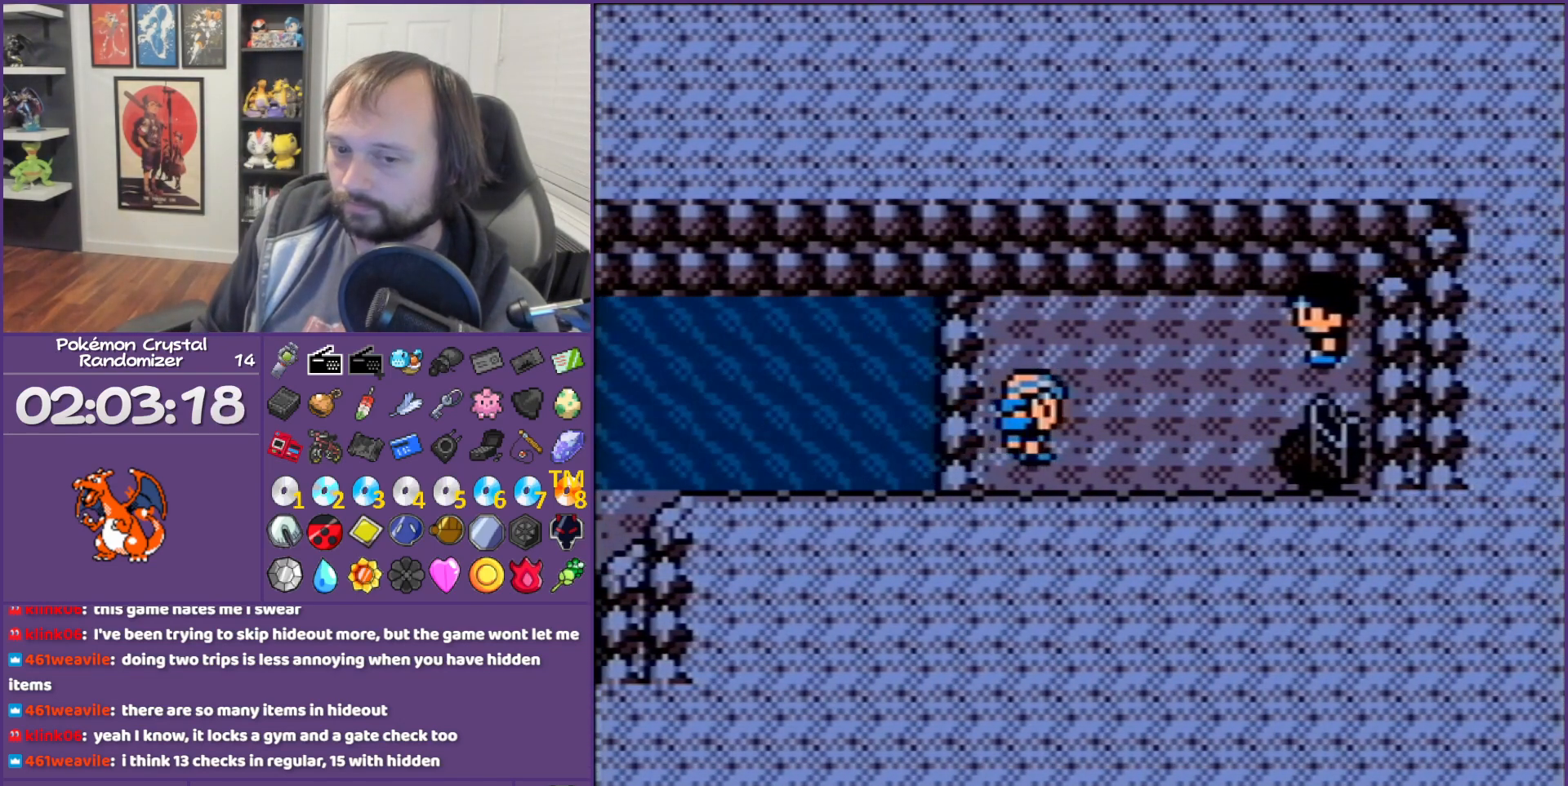
{"buttons": ["DPAD_RIGHT"], "events": [[50, "DPAD_RIGHT", "down"]]}
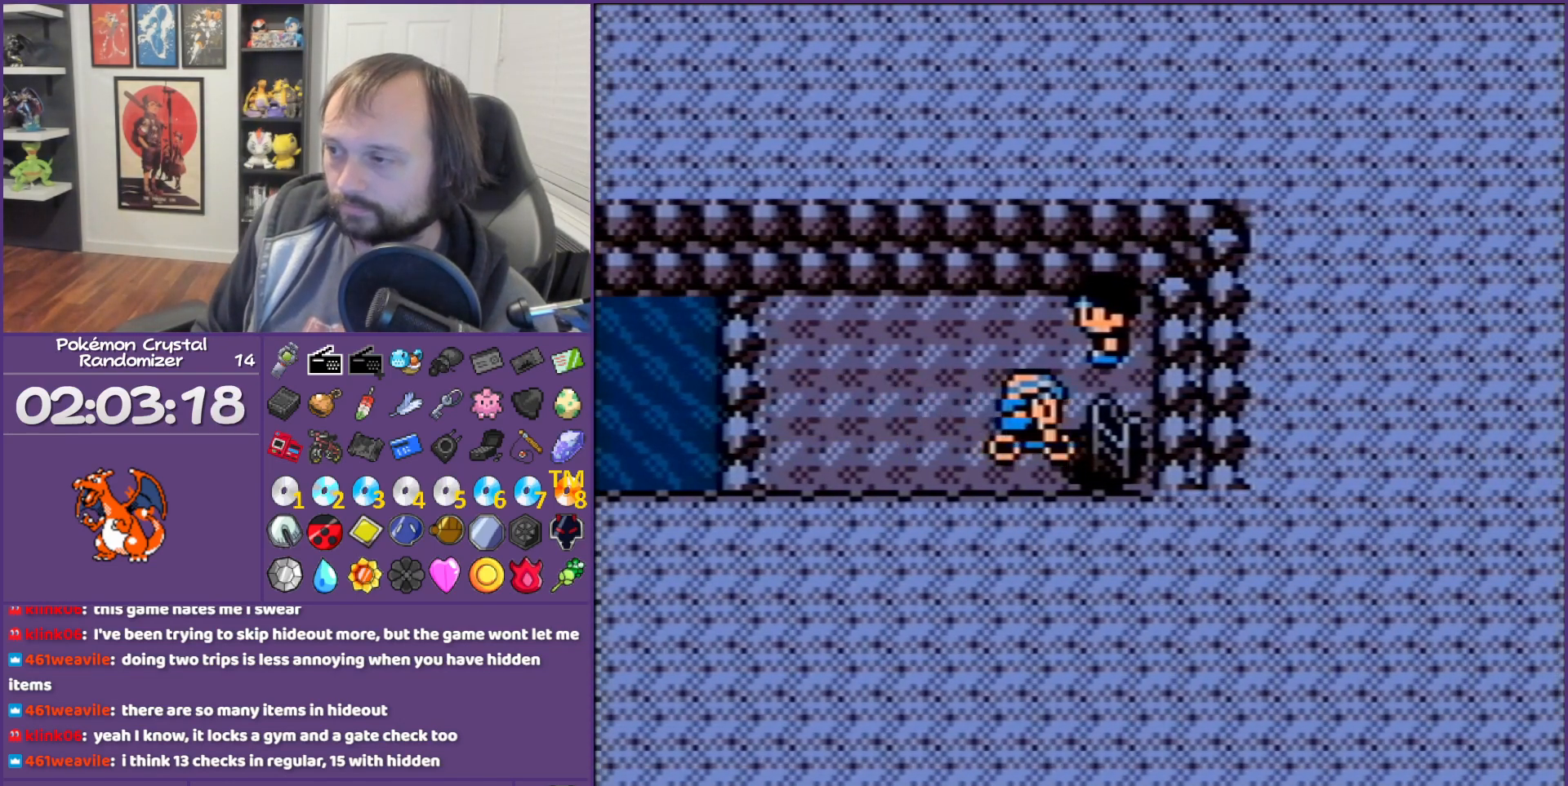
{"buttons": ["DPAD_DOWN"], "events": [[150, "DPAD_RIGHT", "up"], [417, "DPAD_DOWN", "down"]]}
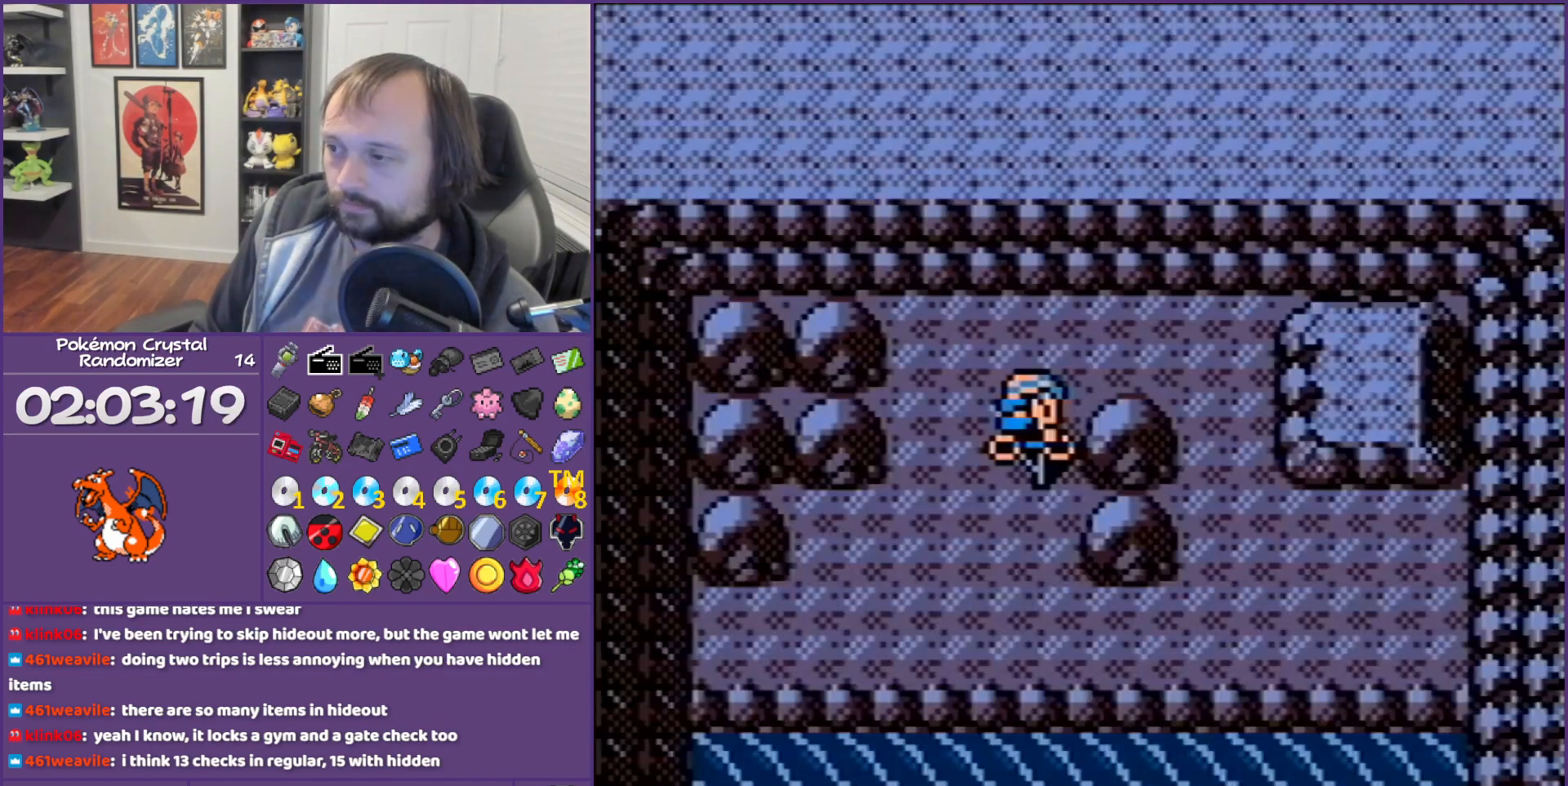
{"buttons": ["DPAD_RIGHT"], "events": [[400, "DPAD_DOWN", "up"], [400, "DPAD_RIGHT", "down"]]}
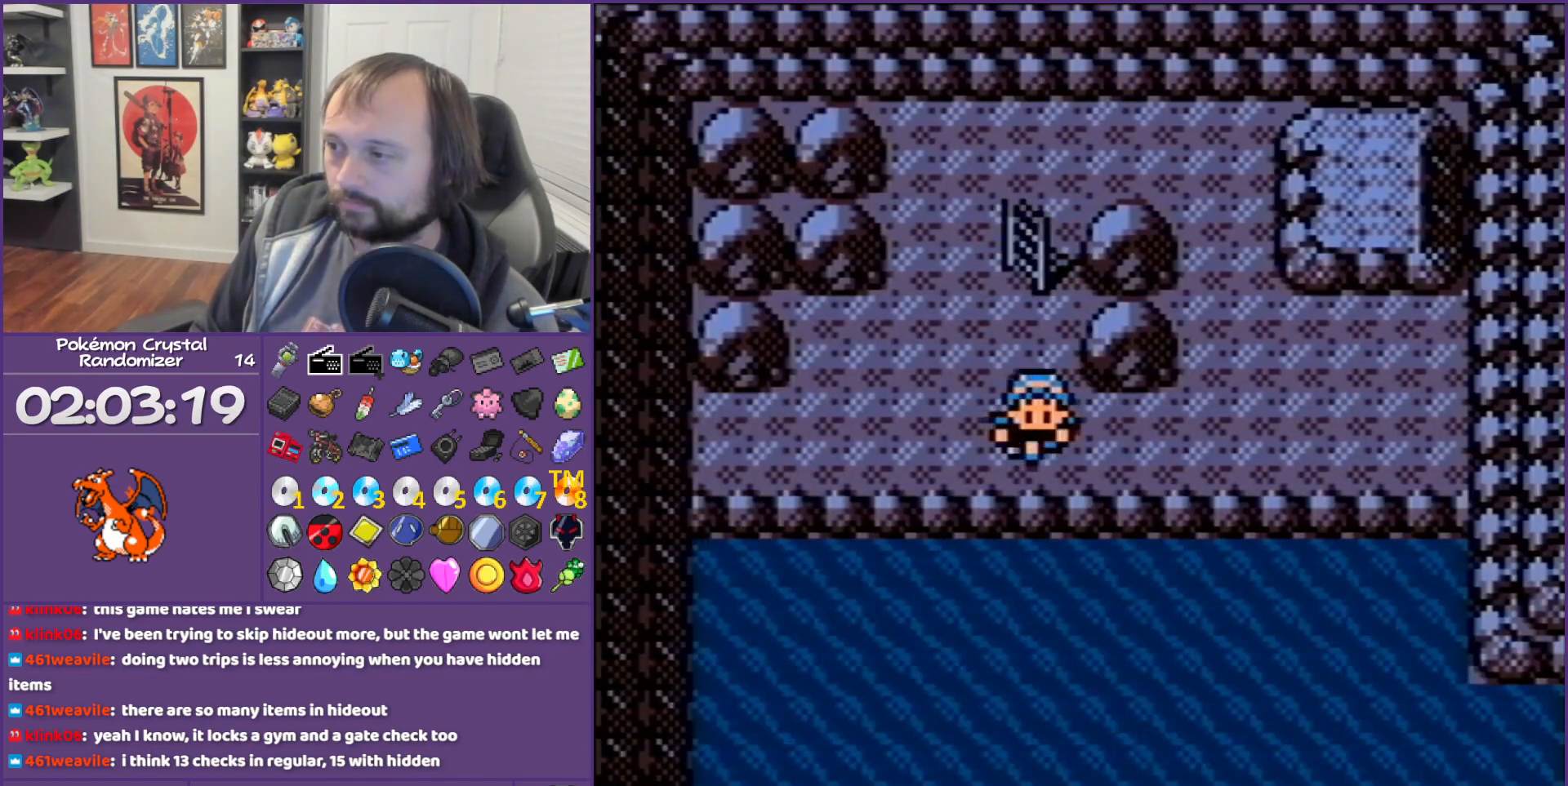
{"buttons": ["DPAD_RIGHT"], "events": []}
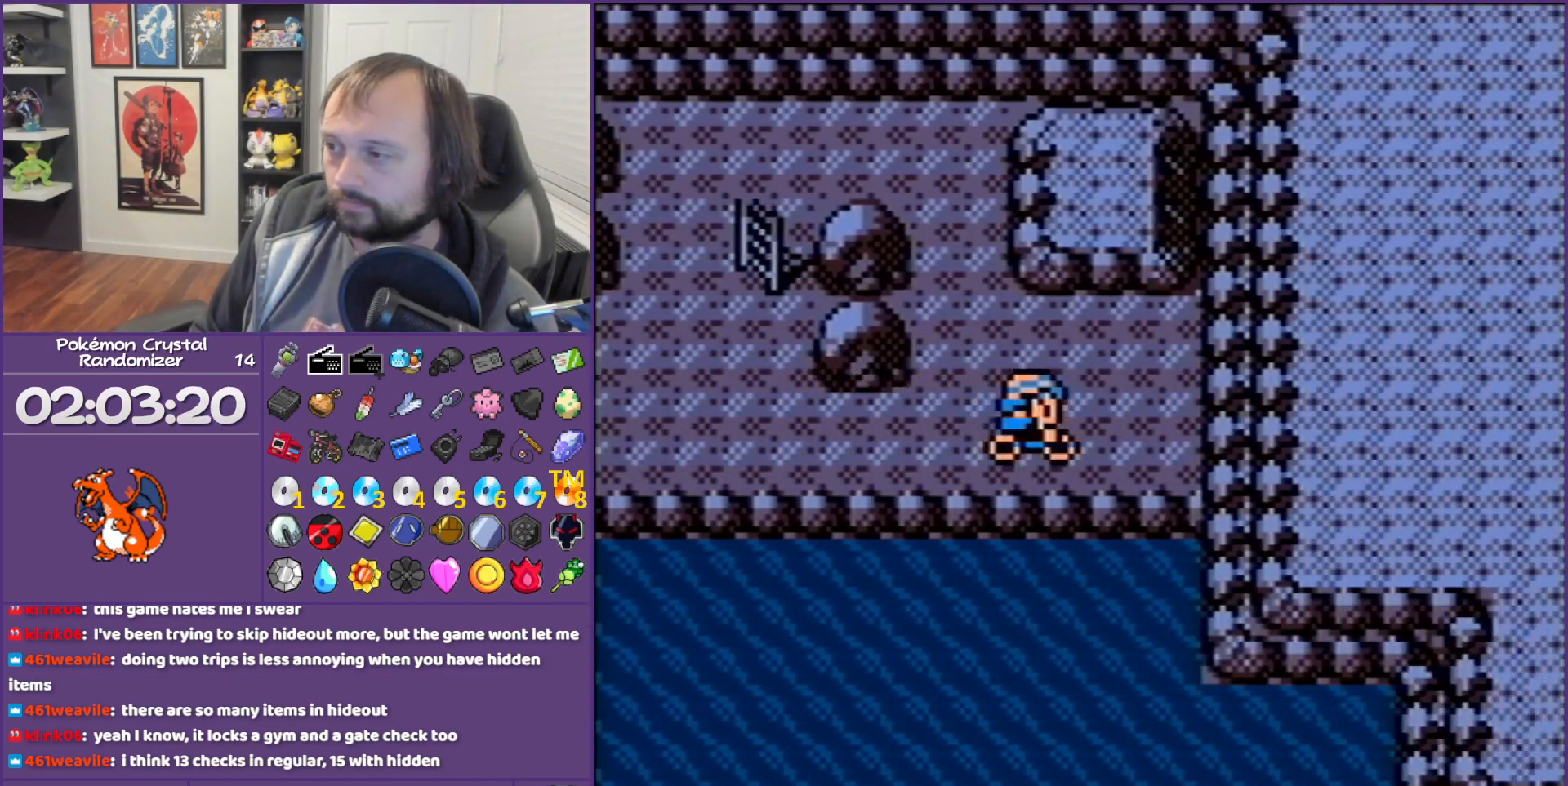
{"buttons": [], "events": [[83, "DPAD_DOWN", "down"], [83, "DPAD_RIGHT", "up"], [250, "A", "down"], [367, "DPAD_DOWN", "up"], [500, "A", "up"]]}
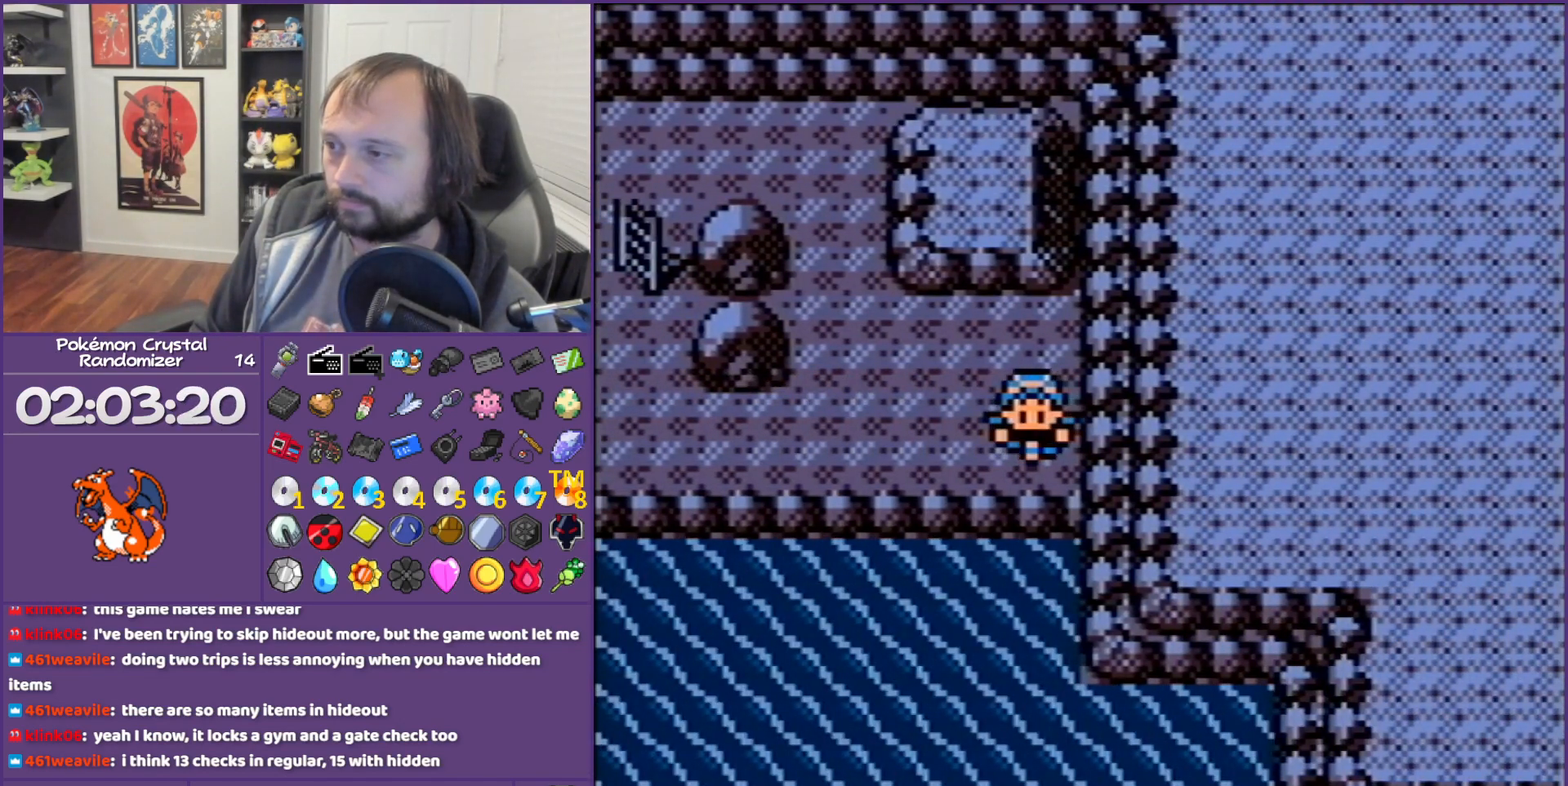
{"buttons": [], "events": [[50, "A", "down"], [167, "A", "up"], [250, "A", "down"], [367, "A", "up"]]}
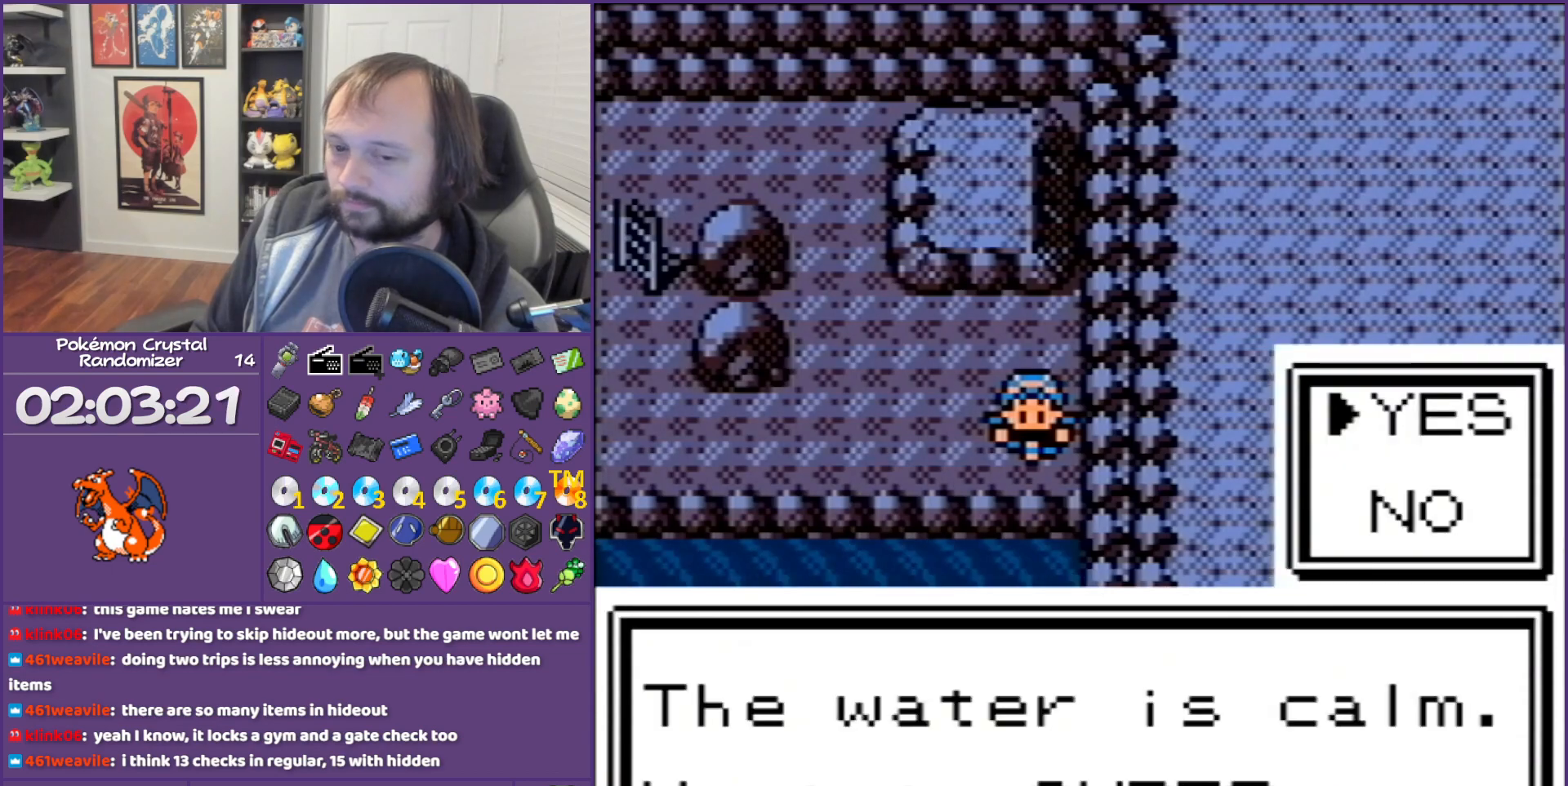
{"buttons": ["A"], "events": [[83, "A", "down"], [217, "A", "up"], [317, "A", "down"], [433, "A", "up"], [467, "A", "down"]]}
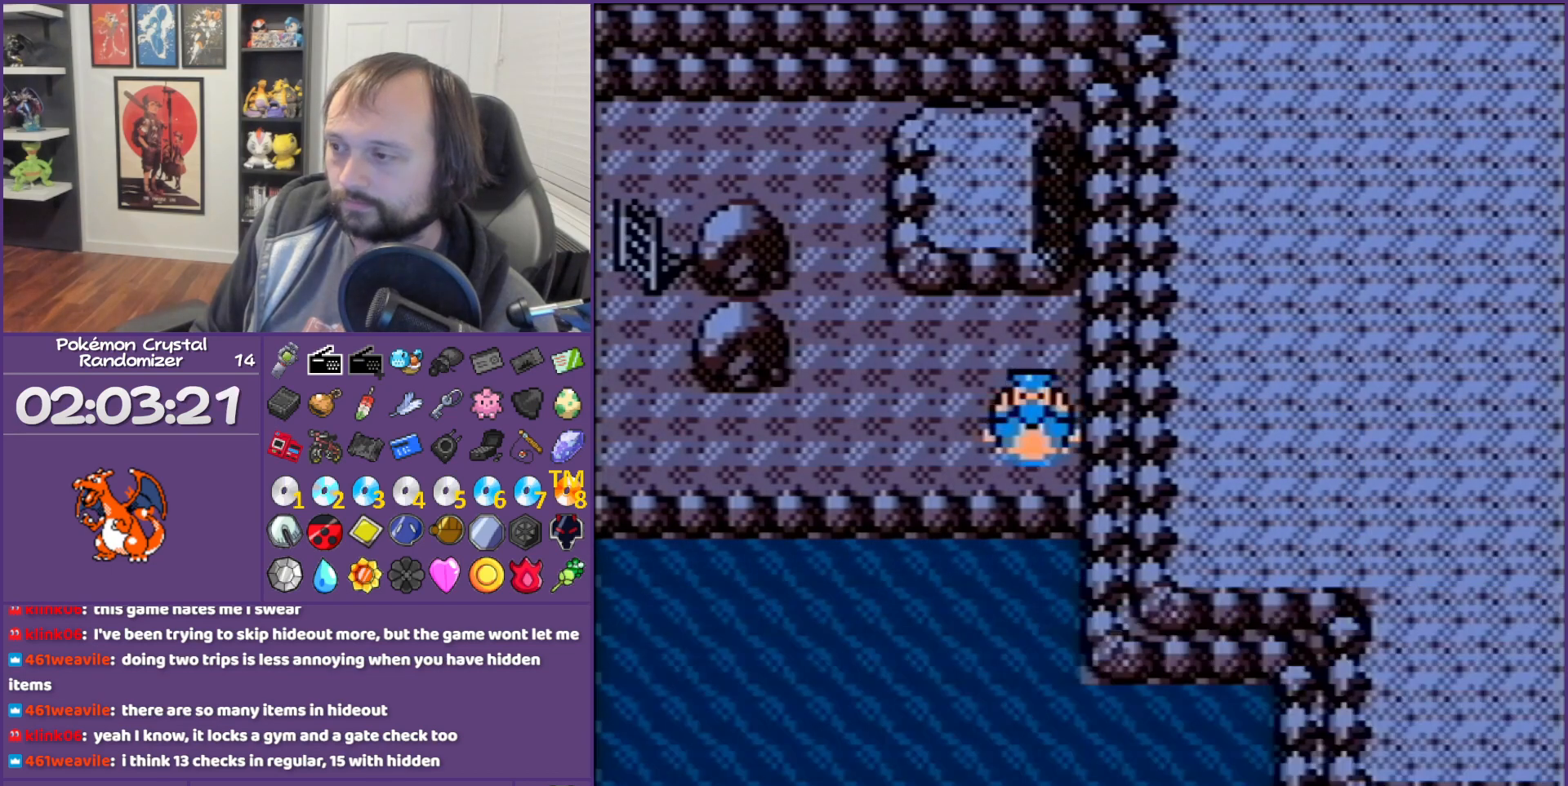
{"buttons": ["DPAD_DOWN"], "events": [[67, "A", "up"], [250, "DPAD_DOWN", "down"]]}
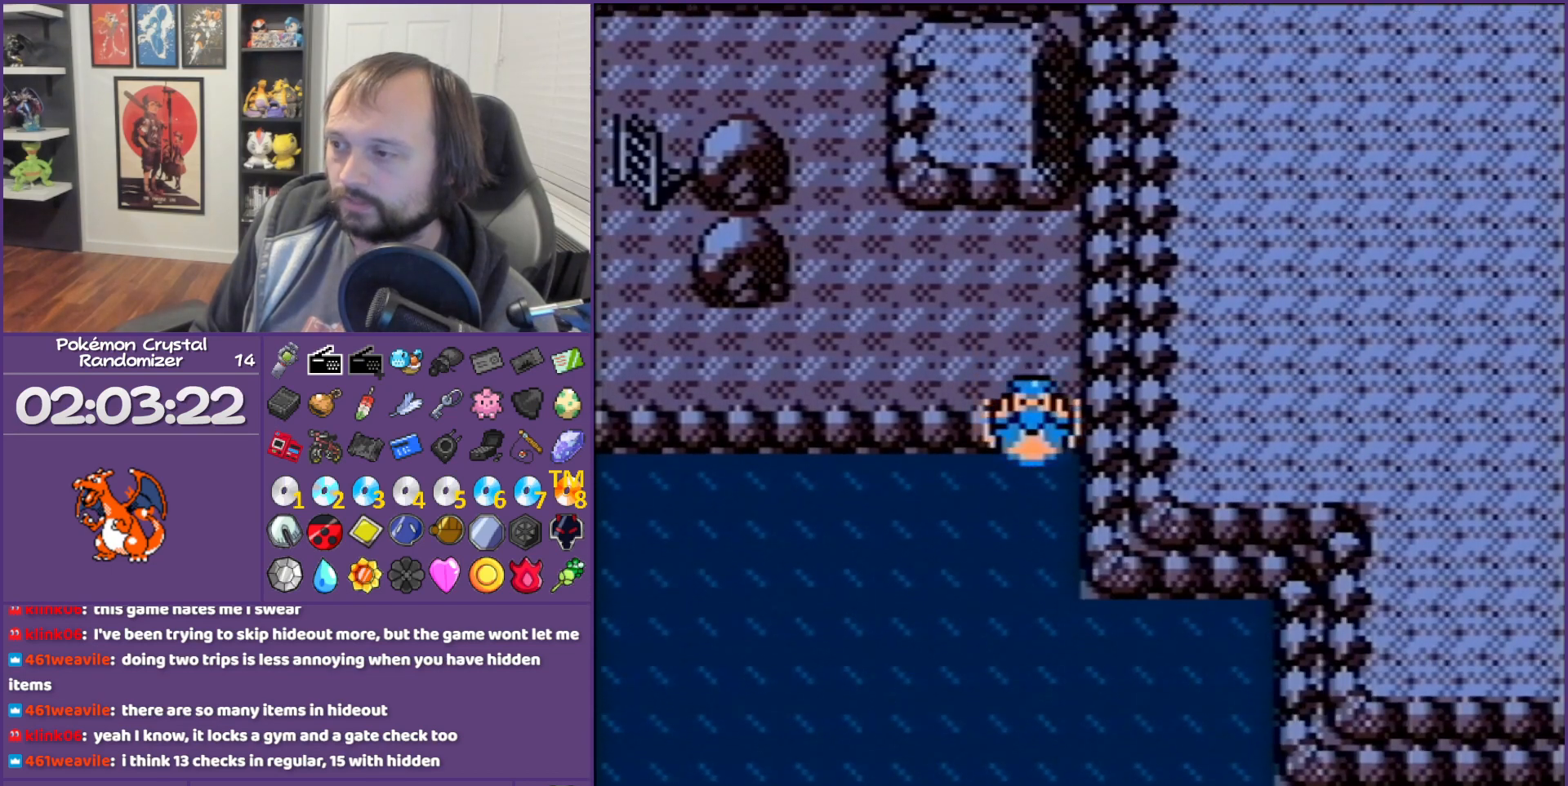
{"buttons": ["DPAD_DOWN"], "events": []}
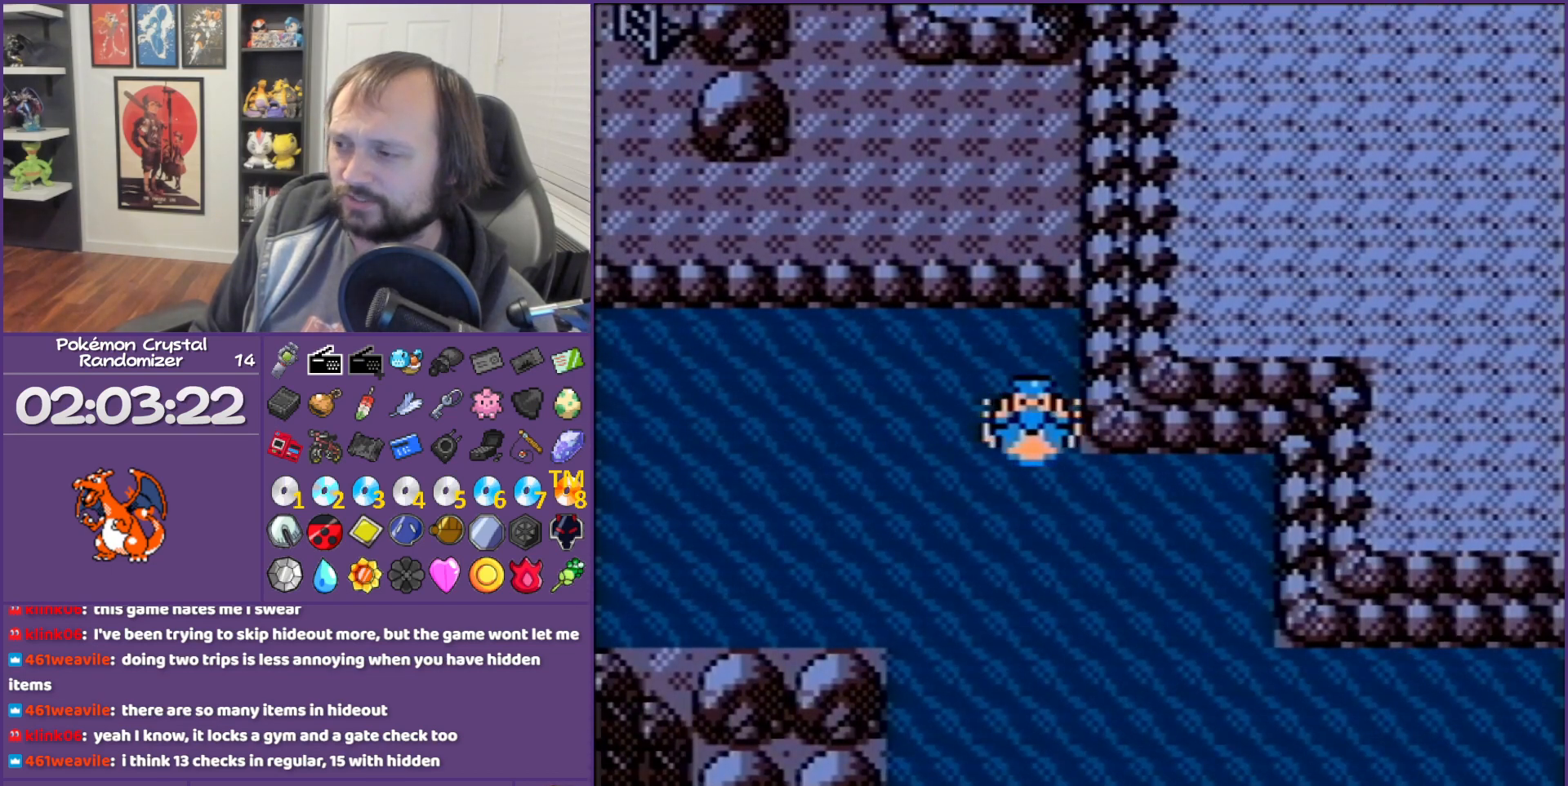
{"buttons": ["DPAD_DOWN"], "events": []}
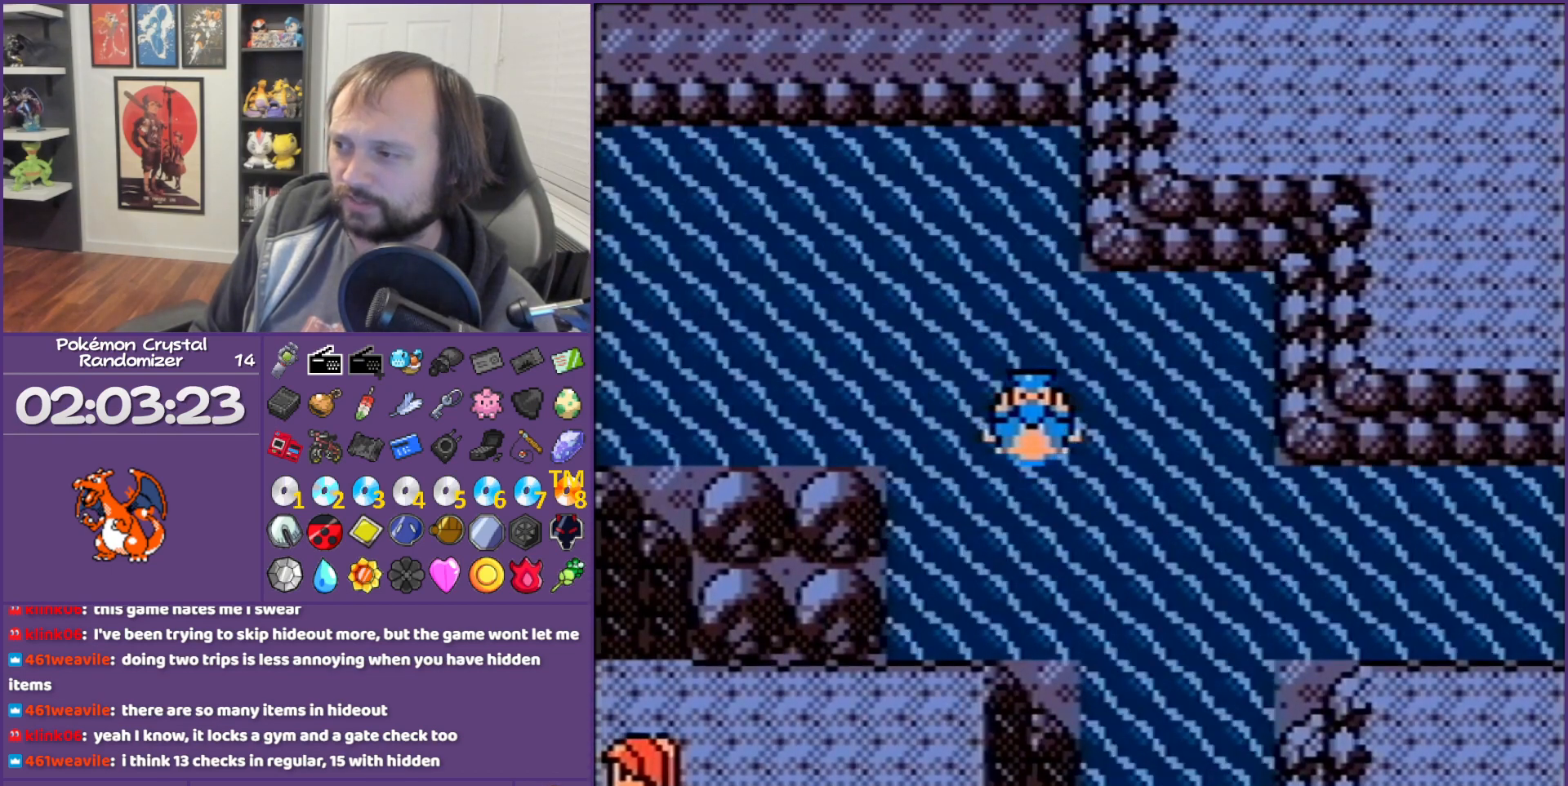
{"buttons": ["DPAD_RIGHT"], "events": [[83, "DPAD_DOWN", "up"], [83, "DPAD_RIGHT", "down"]]}
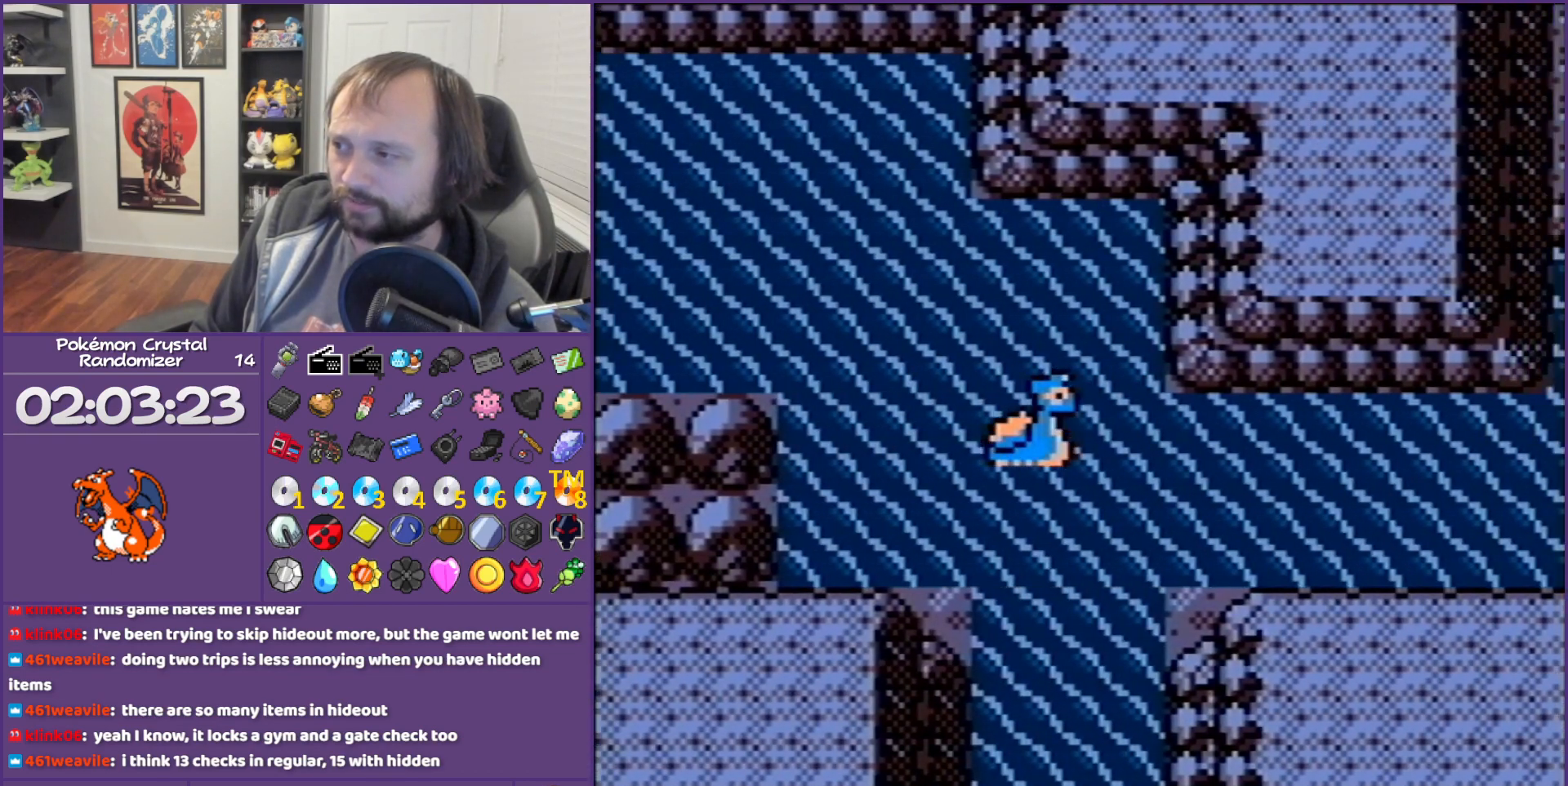
{"buttons": ["DPAD_RIGHT"], "events": []}
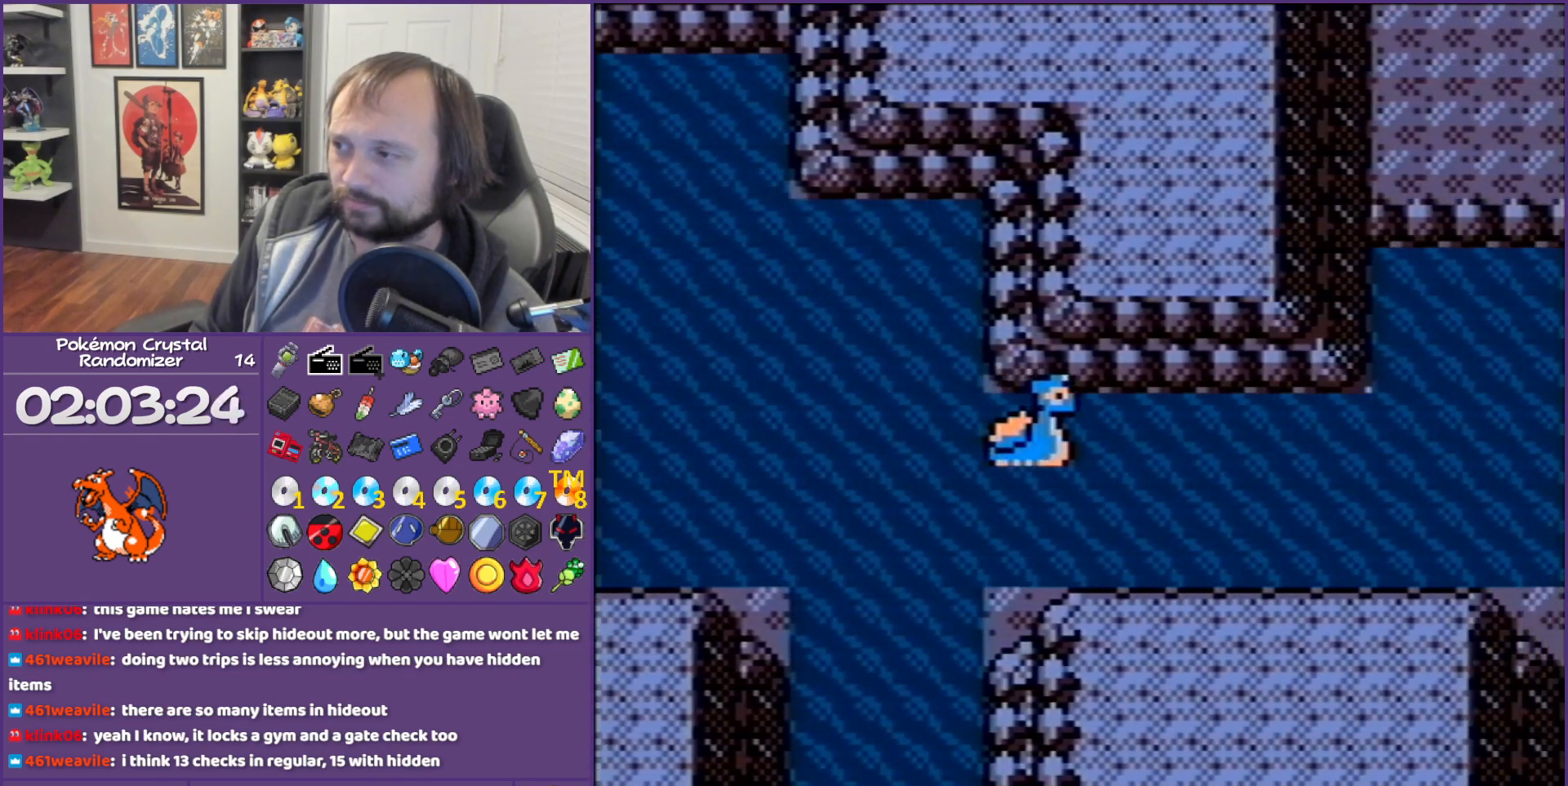
{"buttons": ["DPAD_RIGHT"], "events": []}
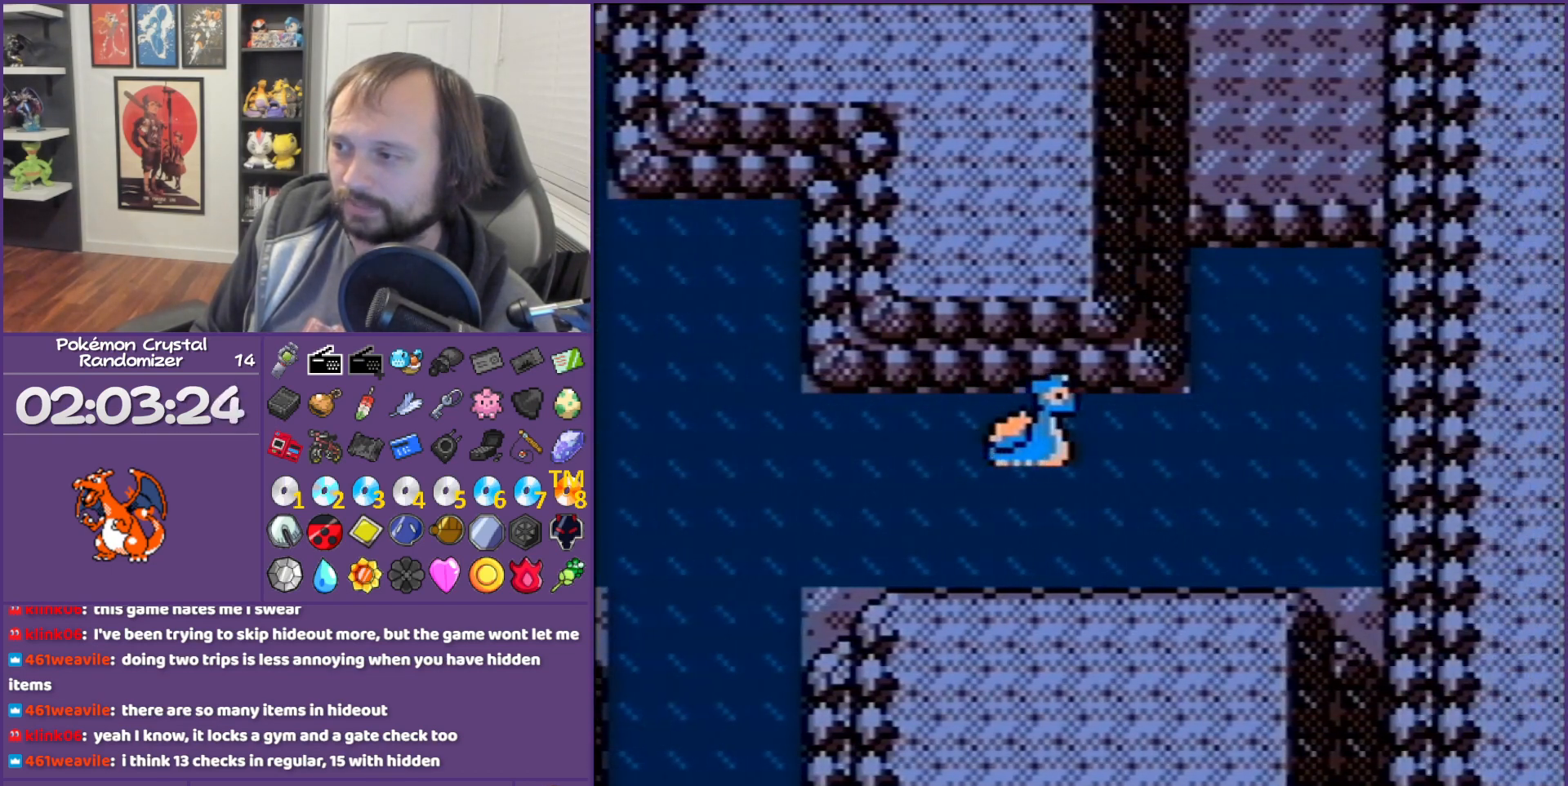
{"buttons": ["DPAD_UP"], "events": [[333, "DPAD_RIGHT", "up"], [333, "DPAD_UP", "down"]]}
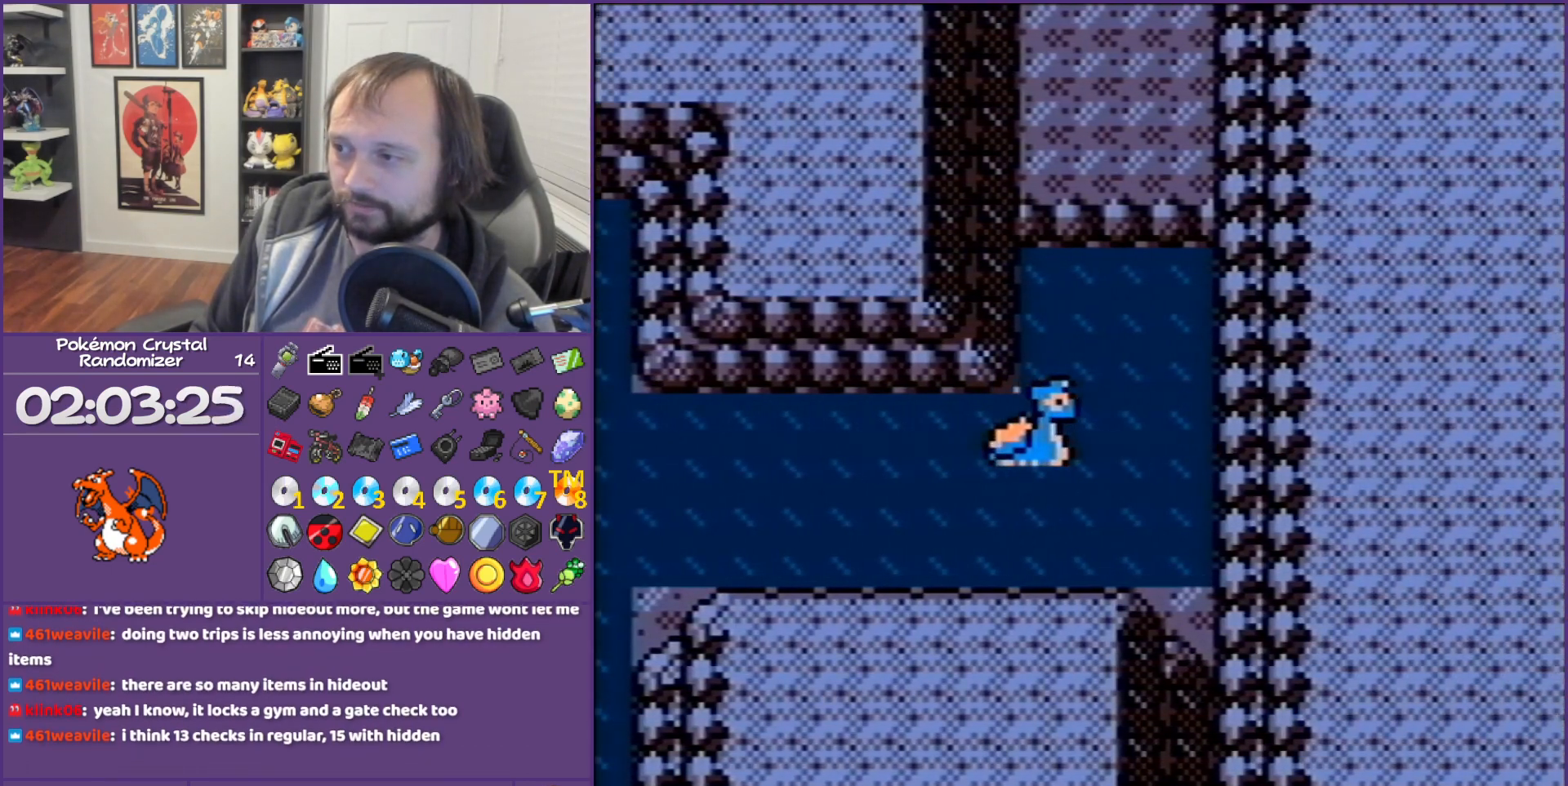
{"buttons": ["DPAD_UP"], "events": []}
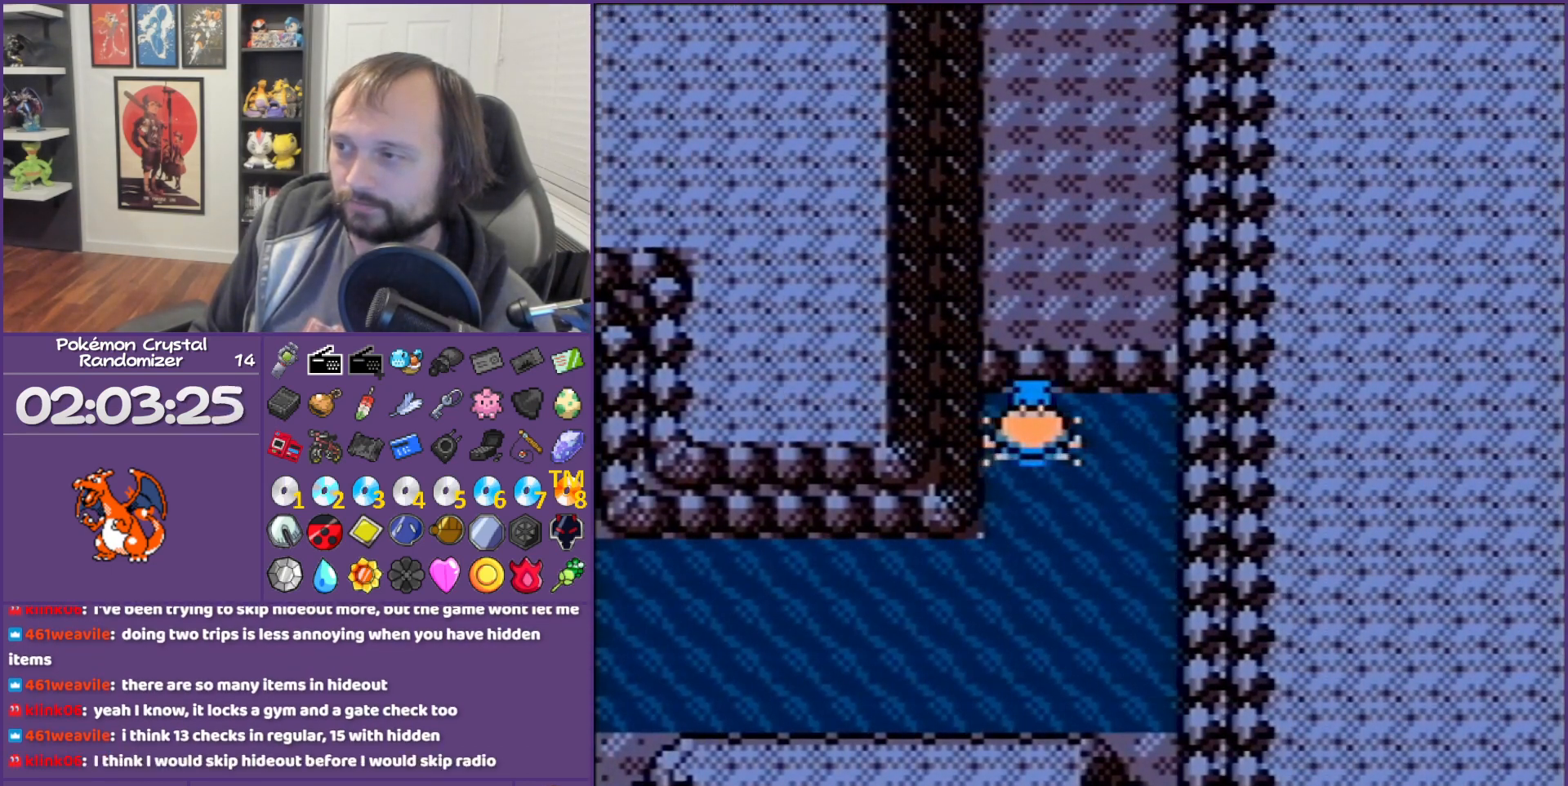
{"buttons": ["DPAD_UP"], "events": [[183, "DPAD_UP", "up"], [333, "SELECT", "down"], [467, "DPAD_UP", "down"], [467, "SELECT", "up"]]}
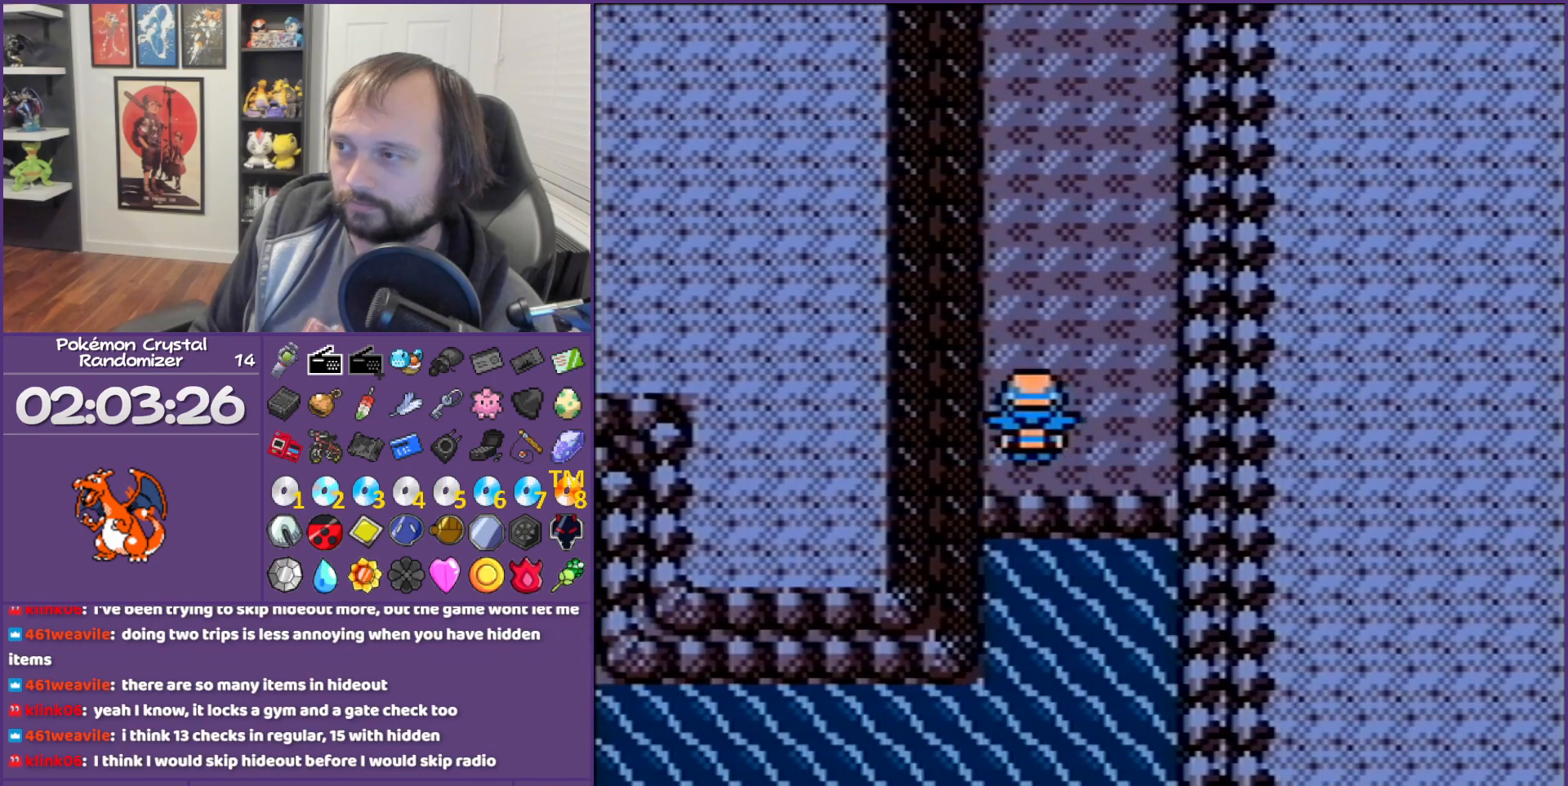
{"buttons": ["DPAD_UP"], "events": []}
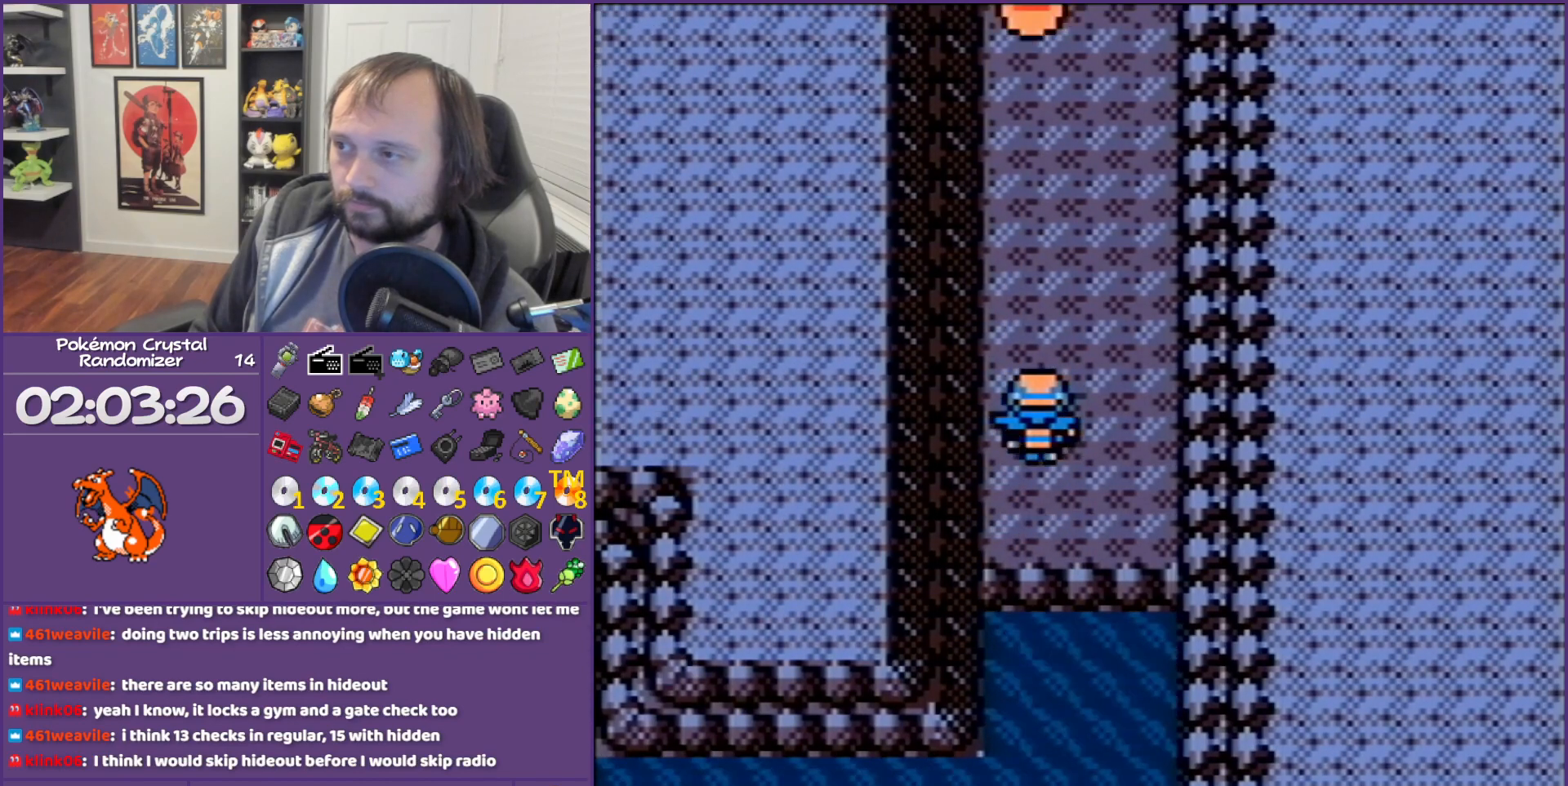
{"buttons": [], "events": [[483, "DPAD_UP", "up"]]}